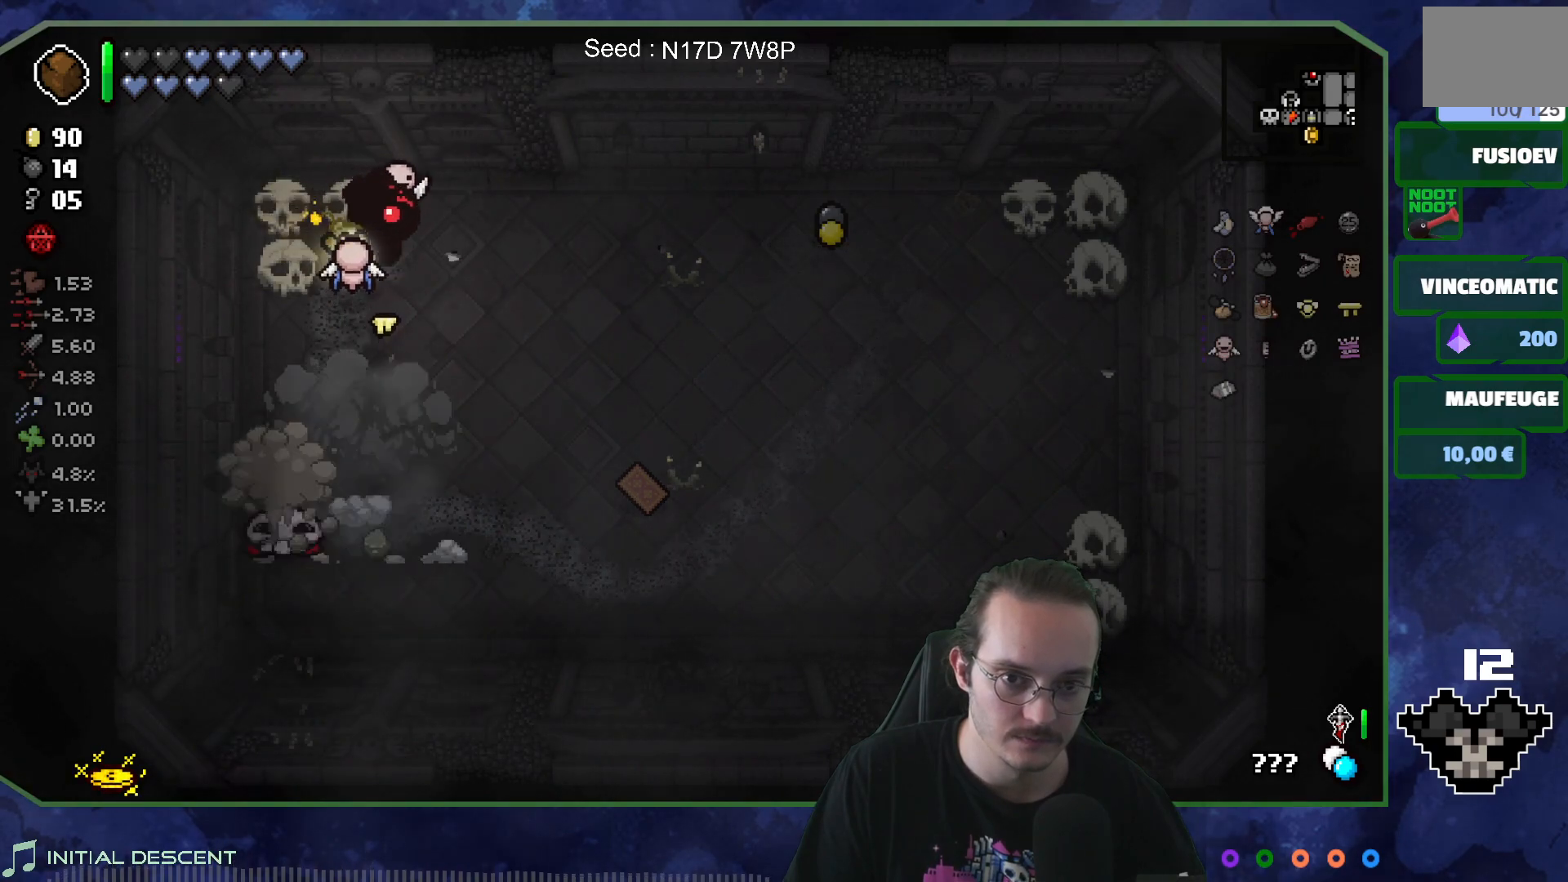
Gameplay with a controller (Xbox layout); each line is a JSON object with the inputs held at the frame after it. "events" lists button and stick changes between this image and that frame as [ms after this image, input, new state], when the widget could be followed in between. Not read: L3 R3.
{"buttons": [], "left_stick": "down-right", "right_stick": "center", "events": [[133, "left_stick", "down-right"]]}
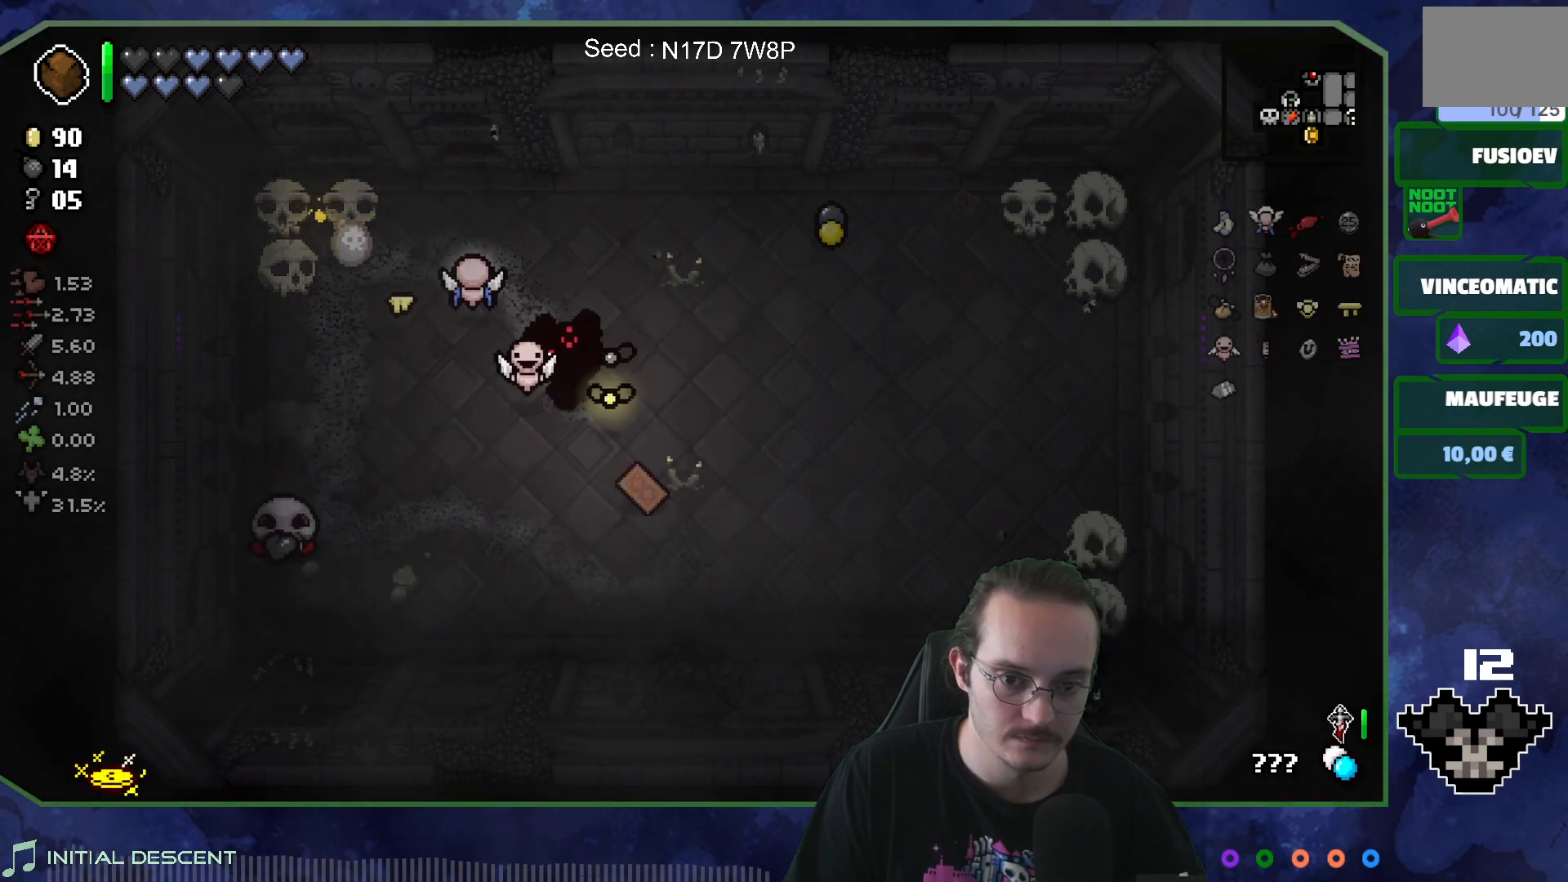
{"buttons": [], "left_stick": "up-right", "right_stick": "center", "events": [[267, "left_stick", "up-right"]]}
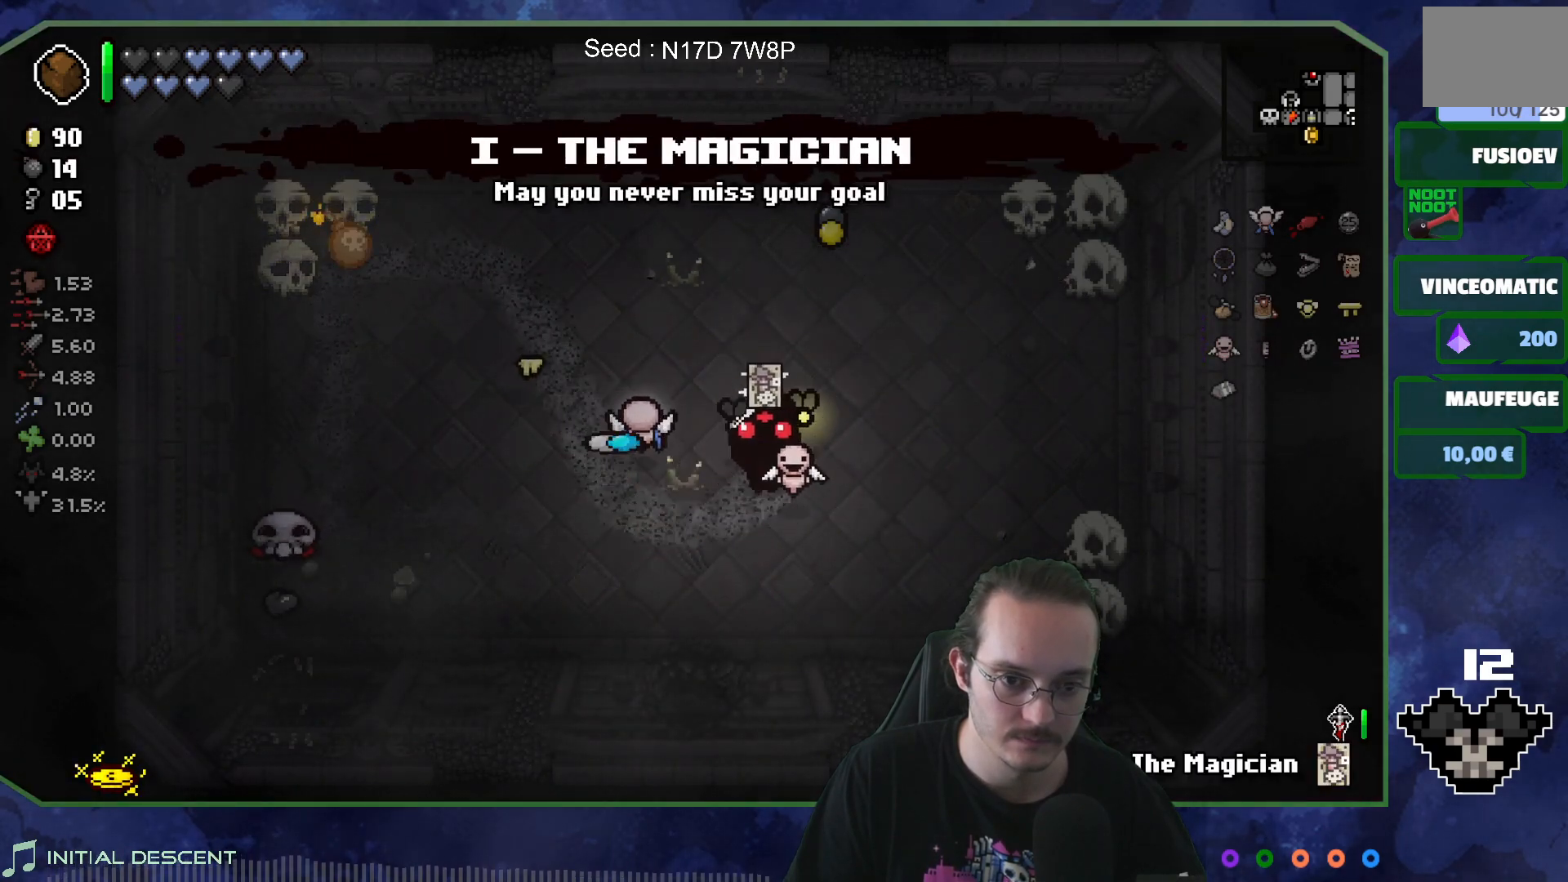
{"buttons": [], "left_stick": "up-right", "right_stick": "center", "events": []}
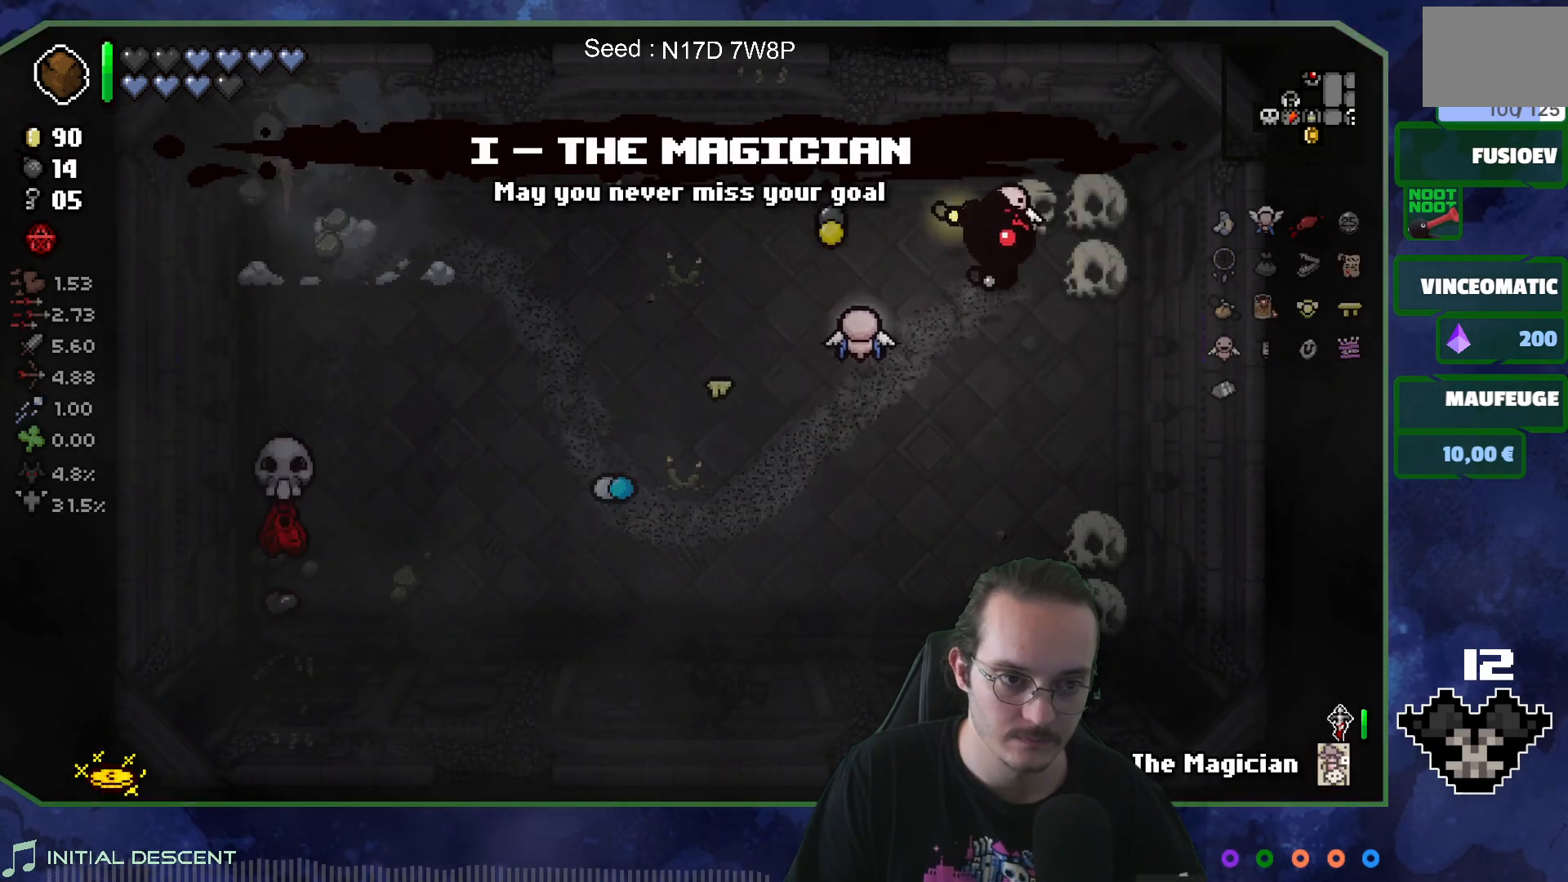
{"buttons": [], "left_stick": "down", "right_stick": "center", "events": [[50, "left_stick", "right"], [167, "left_stick", "center"], [250, "left_stick", "down-left"], [450, "left_stick", "down"]]}
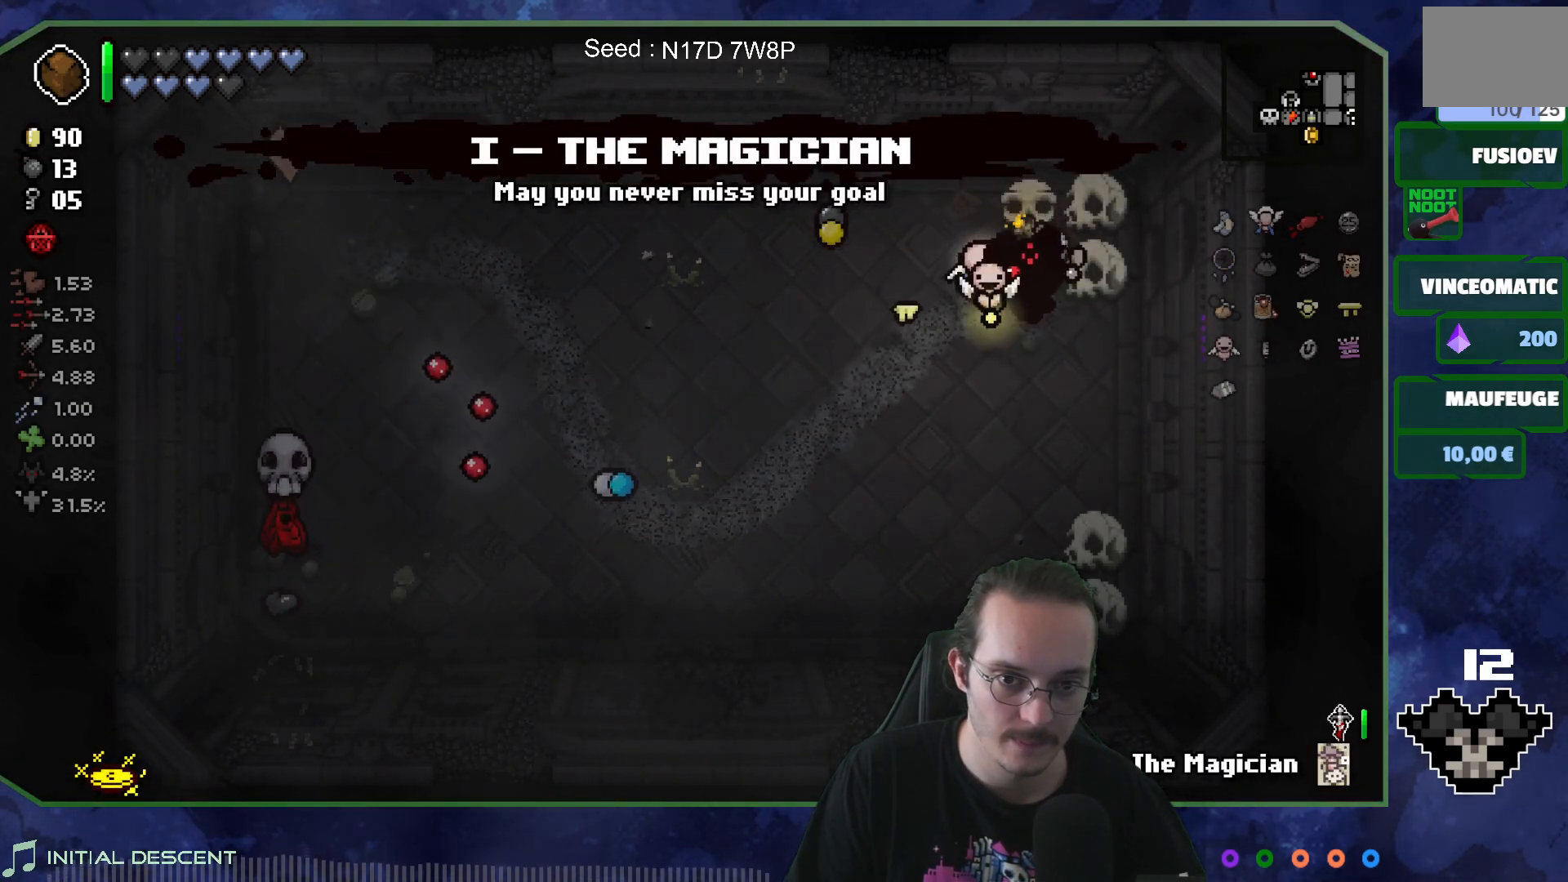
{"buttons": [], "left_stick": "down-right", "right_stick": "center", "events": [[350, "left_stick", "down-right"]]}
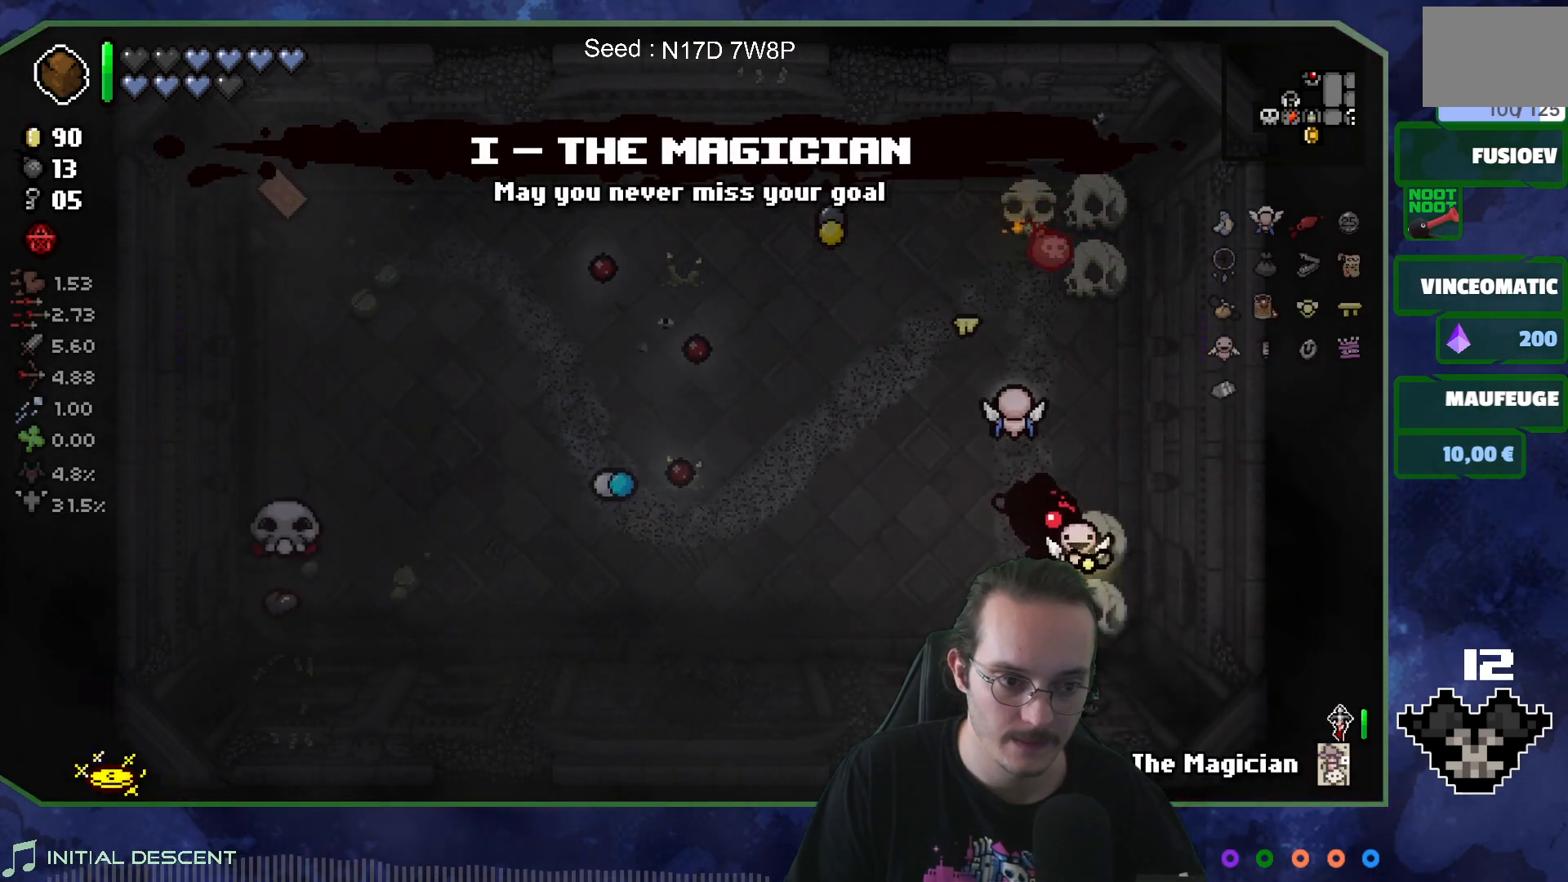
{"buttons": [], "left_stick": "center", "right_stick": "center", "events": [[117, "left_stick", "center"]]}
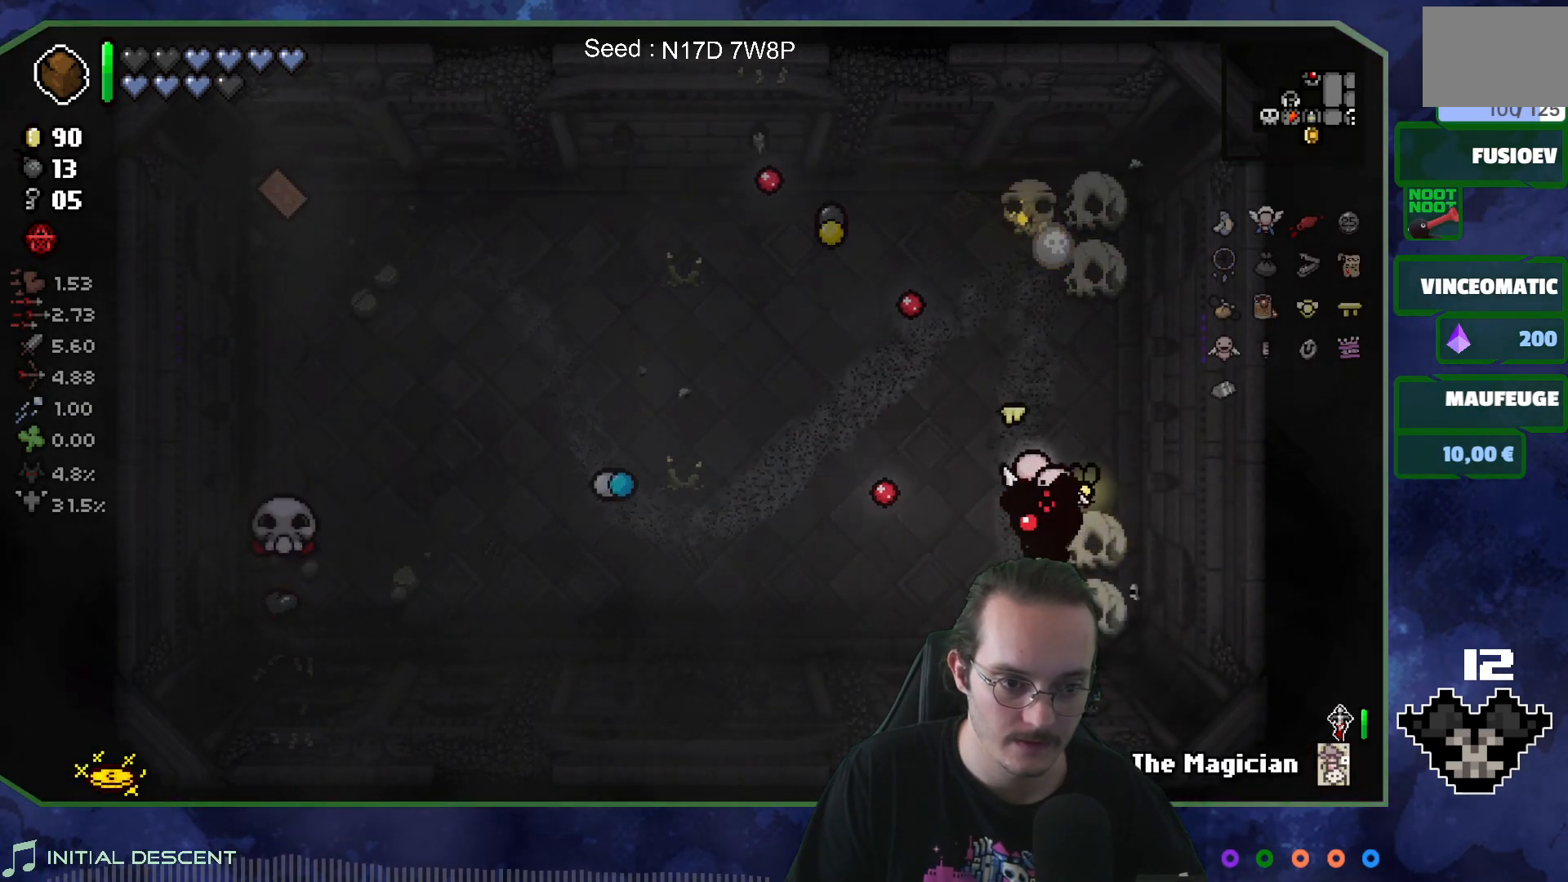
{"buttons": [], "left_stick": "left", "right_stick": "center", "events": [[50, "left_stick", "left"]]}
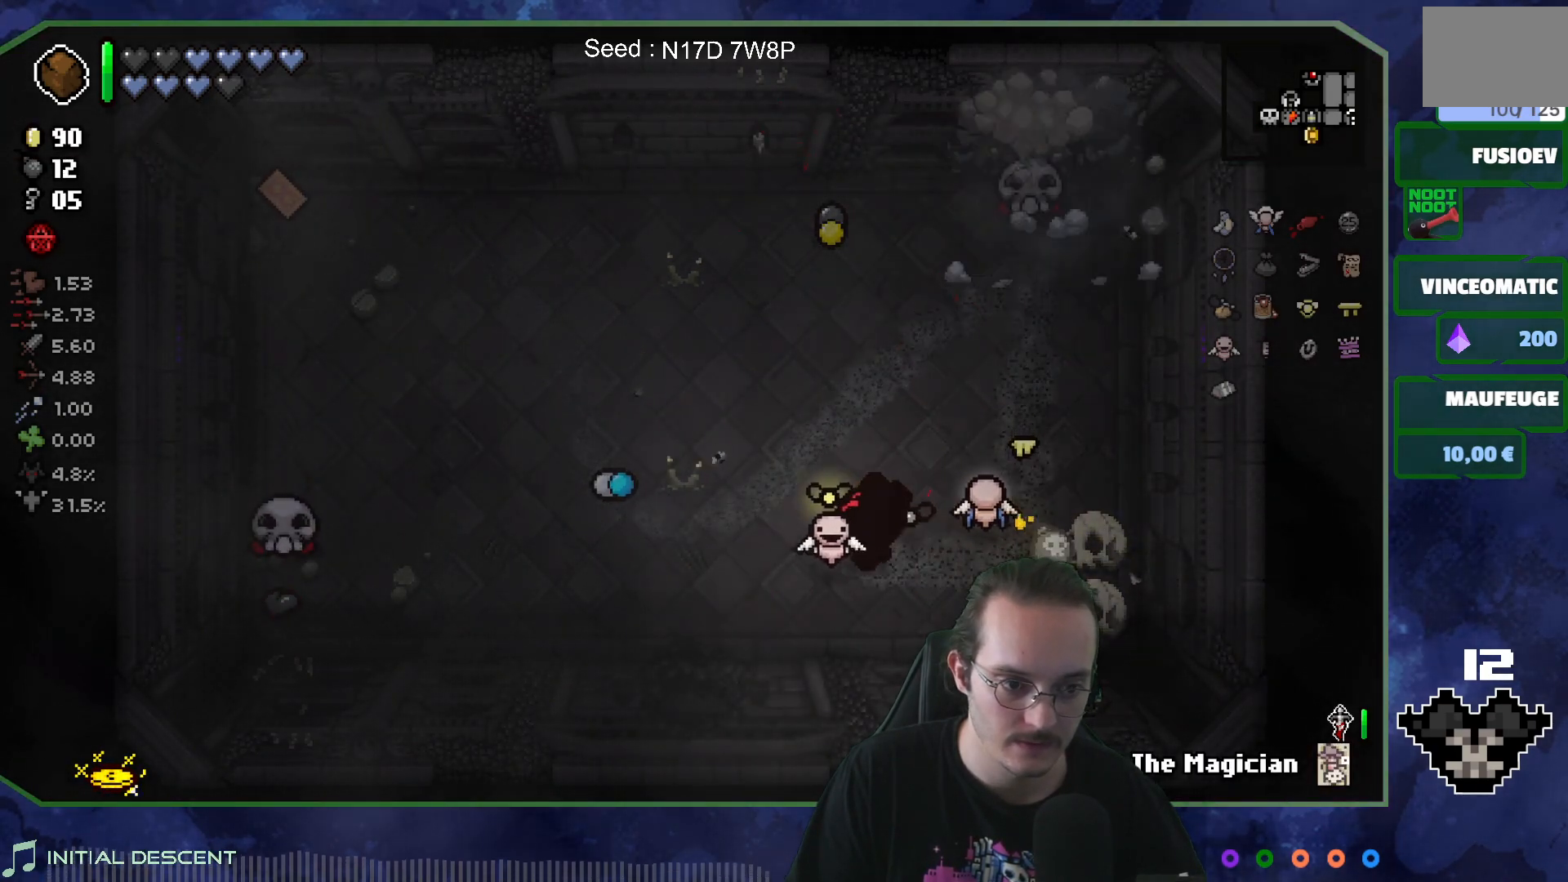
{"buttons": [], "left_stick": "left", "right_stick": "center", "events": []}
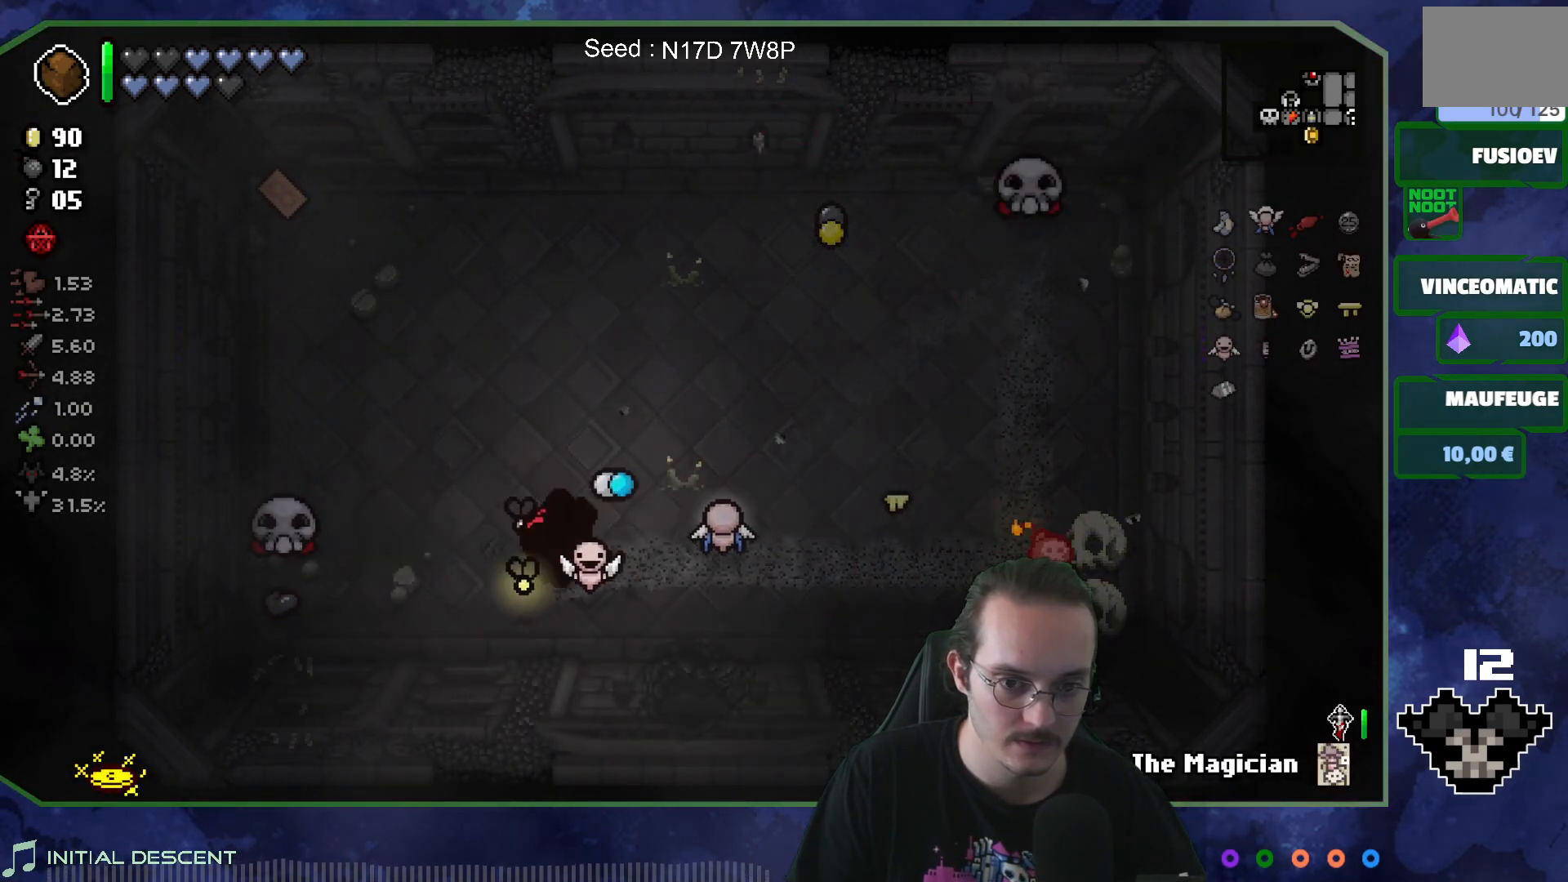
{"buttons": [], "left_stick": "center", "right_stick": "up", "events": [[367, "left_stick", "center"], [450, "right_stick", "up"]]}
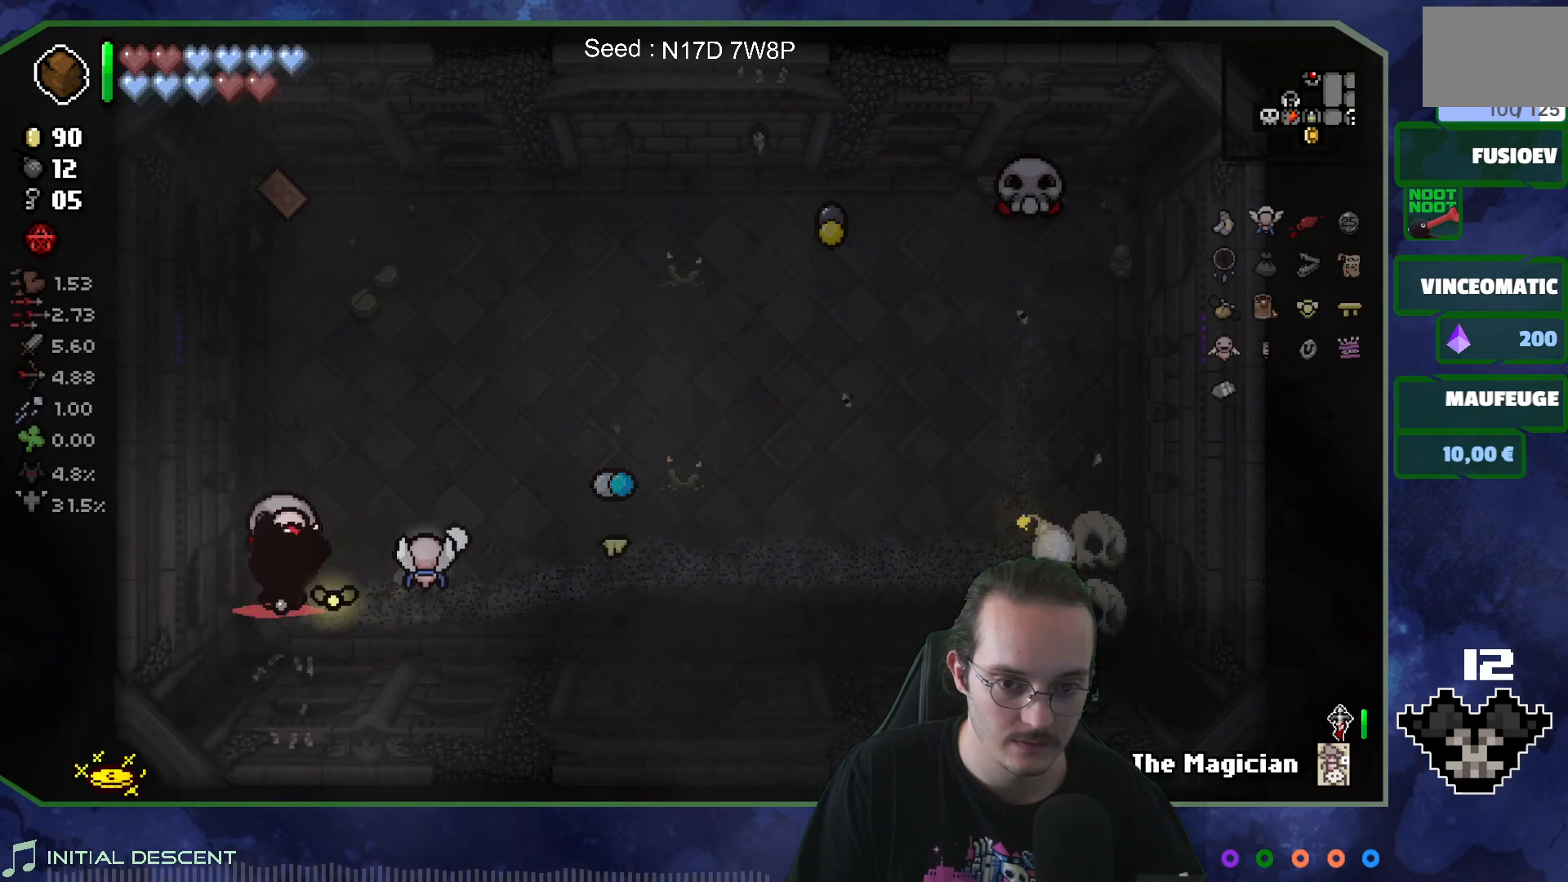
{"buttons": [], "left_stick": "up", "right_stick": "left", "events": [[67, "left_stick", "right"], [250, "left_stick", "up"], [250, "right_stick", "up-left"], [400, "right_stick", "left"]]}
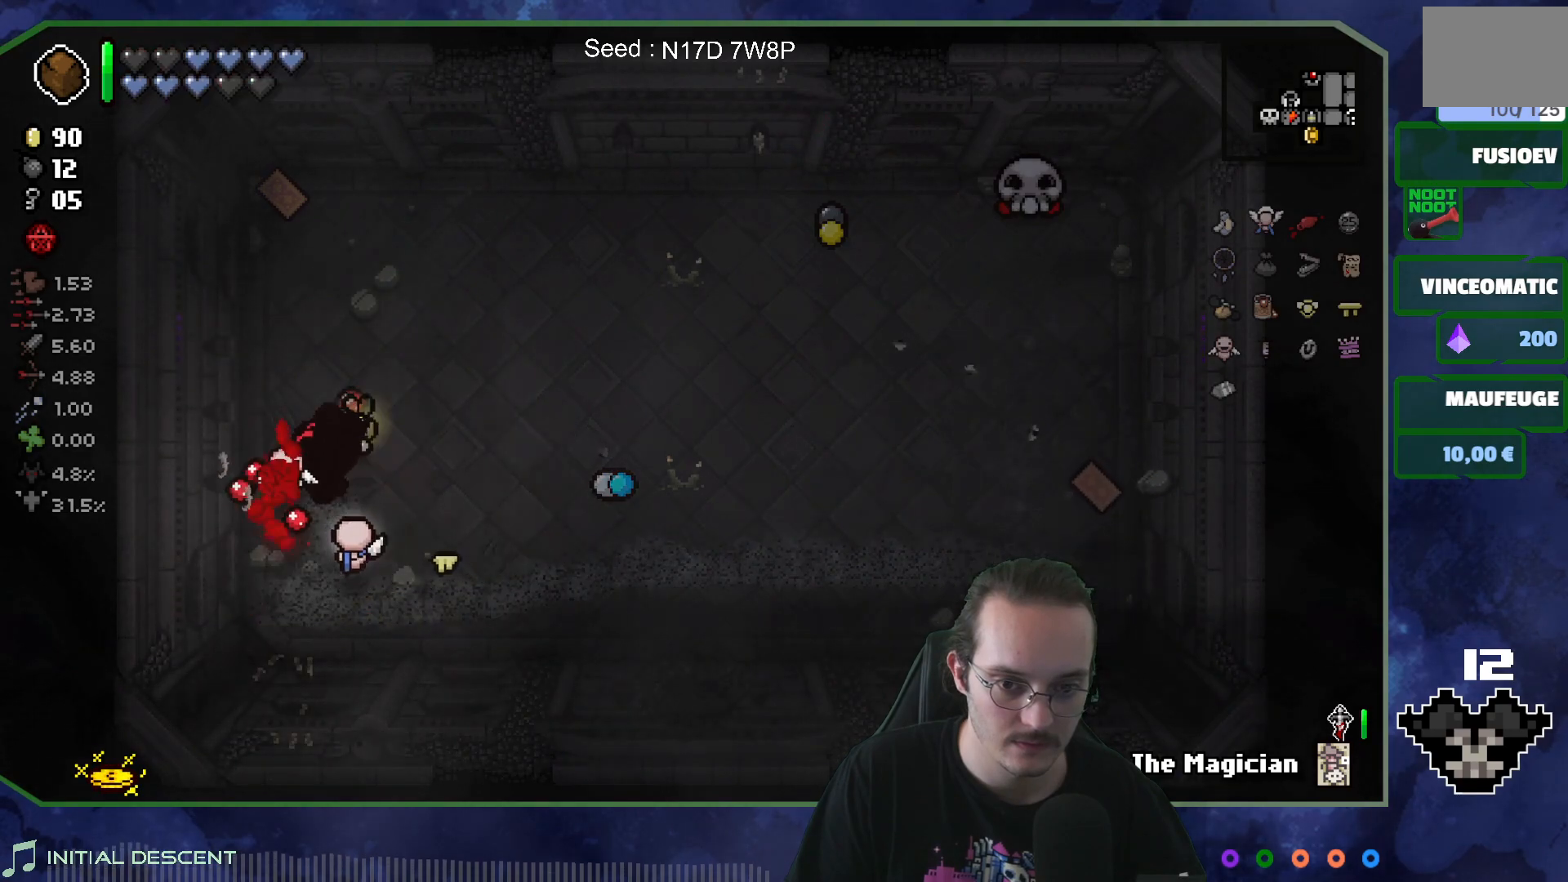
{"buttons": [], "left_stick": "right", "right_stick": "center", "events": [[17, "left_stick", "up-left"], [17, "right_stick", "down-left"], [183, "left_stick", "up"], [317, "right_stick", "center"], [500, "left_stick", "right"]]}
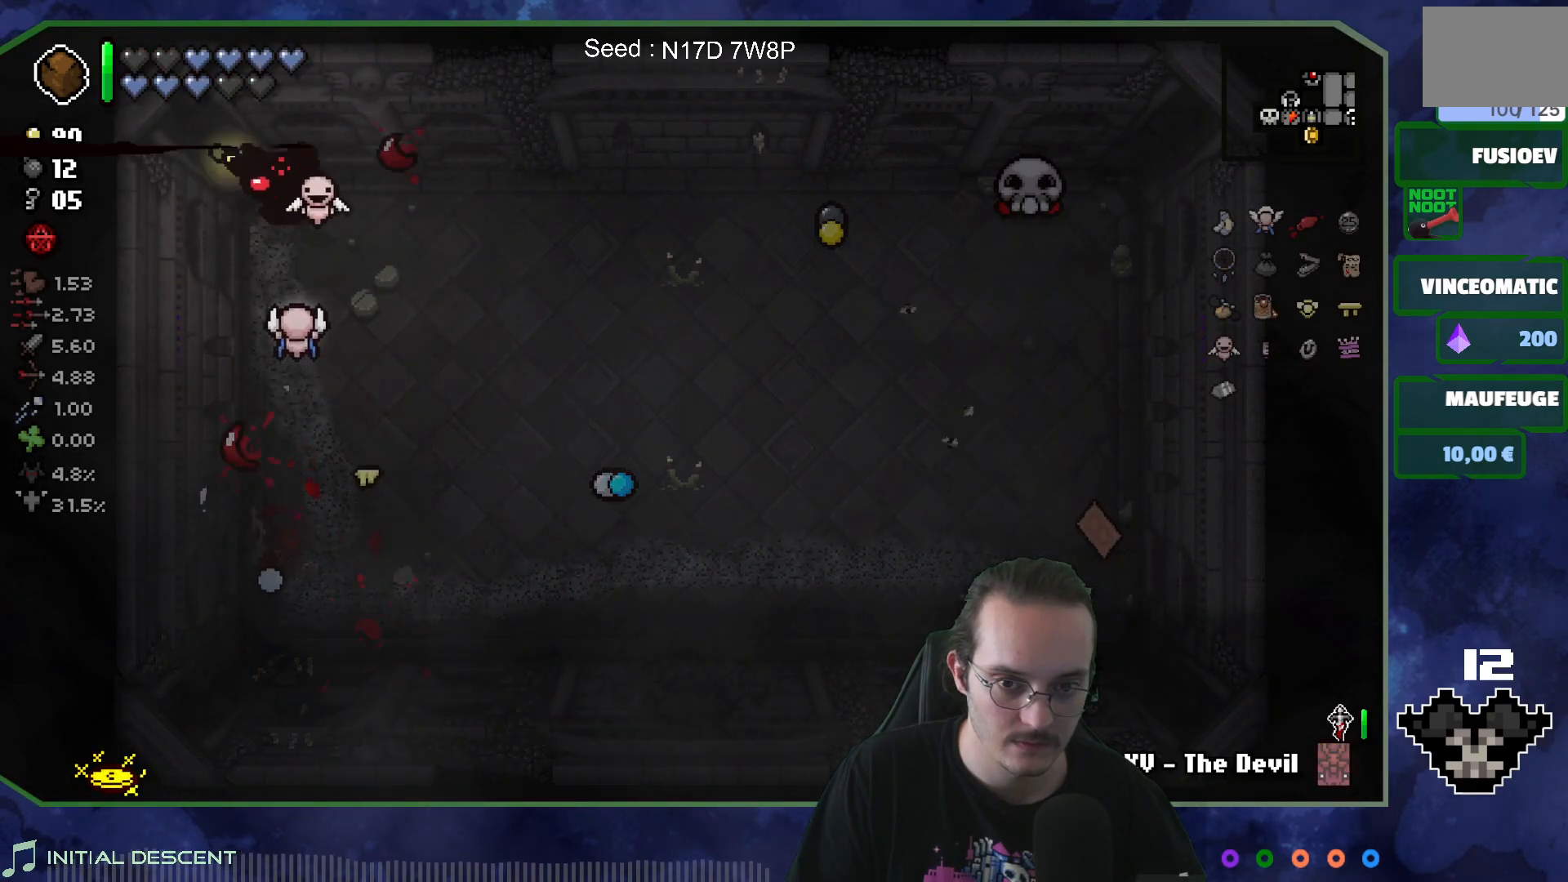
{"buttons": [], "left_stick": "right", "right_stick": "center", "events": [[133, "left_stick", "down-right"], [367, "left_stick", "right"]]}
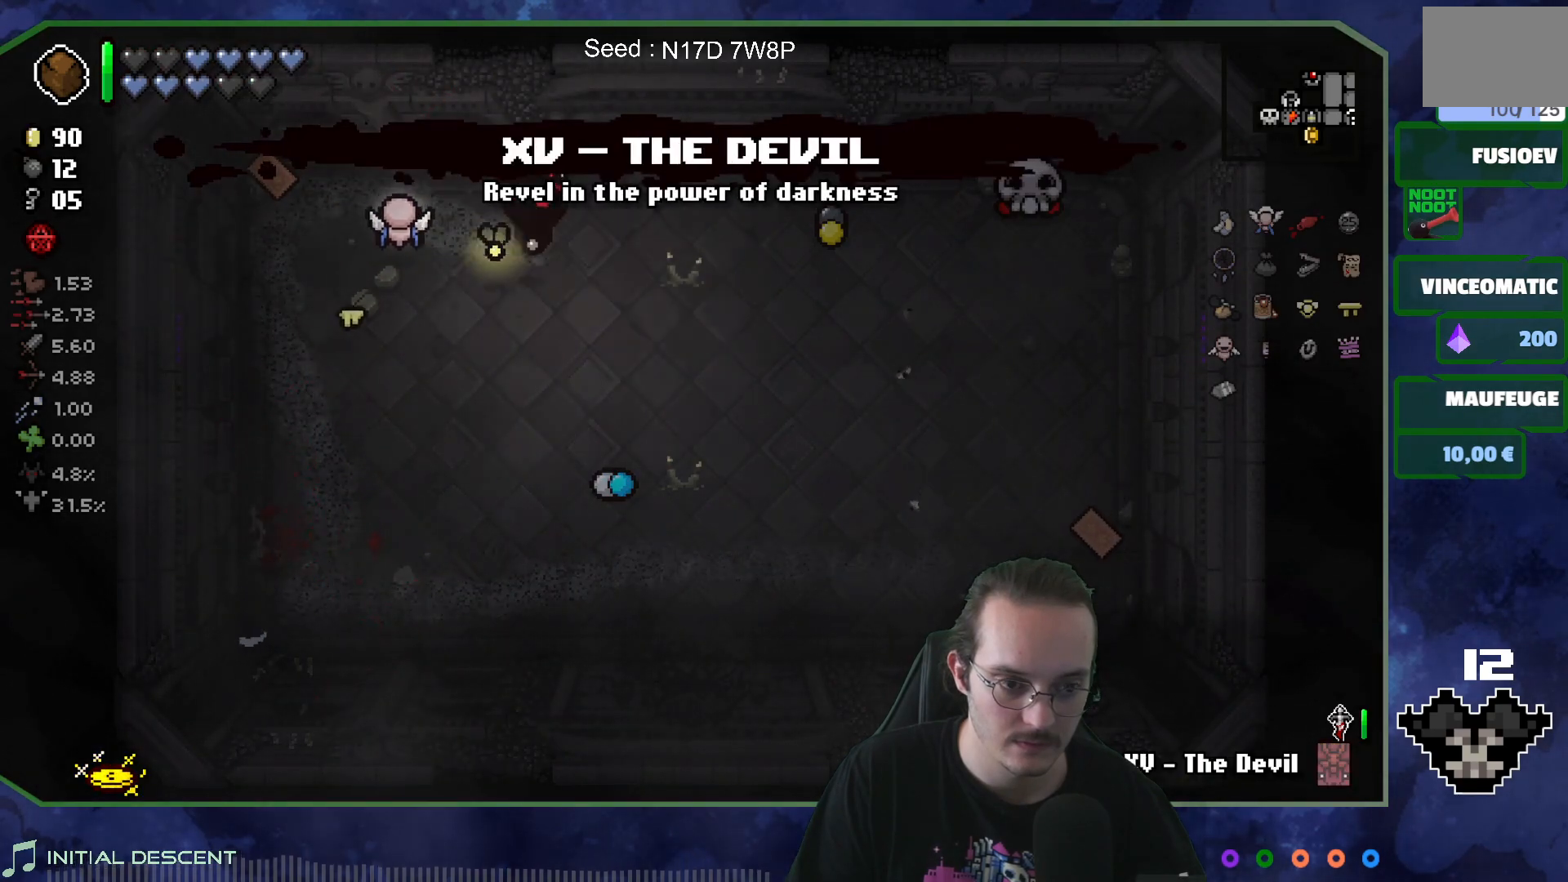
{"buttons": [], "left_stick": "right", "right_stick": "center", "events": [[133, "right_stick", "right"], [217, "left_stick", "down-right"], [317, "right_stick", "center"], [450, "left_stick", "right"]]}
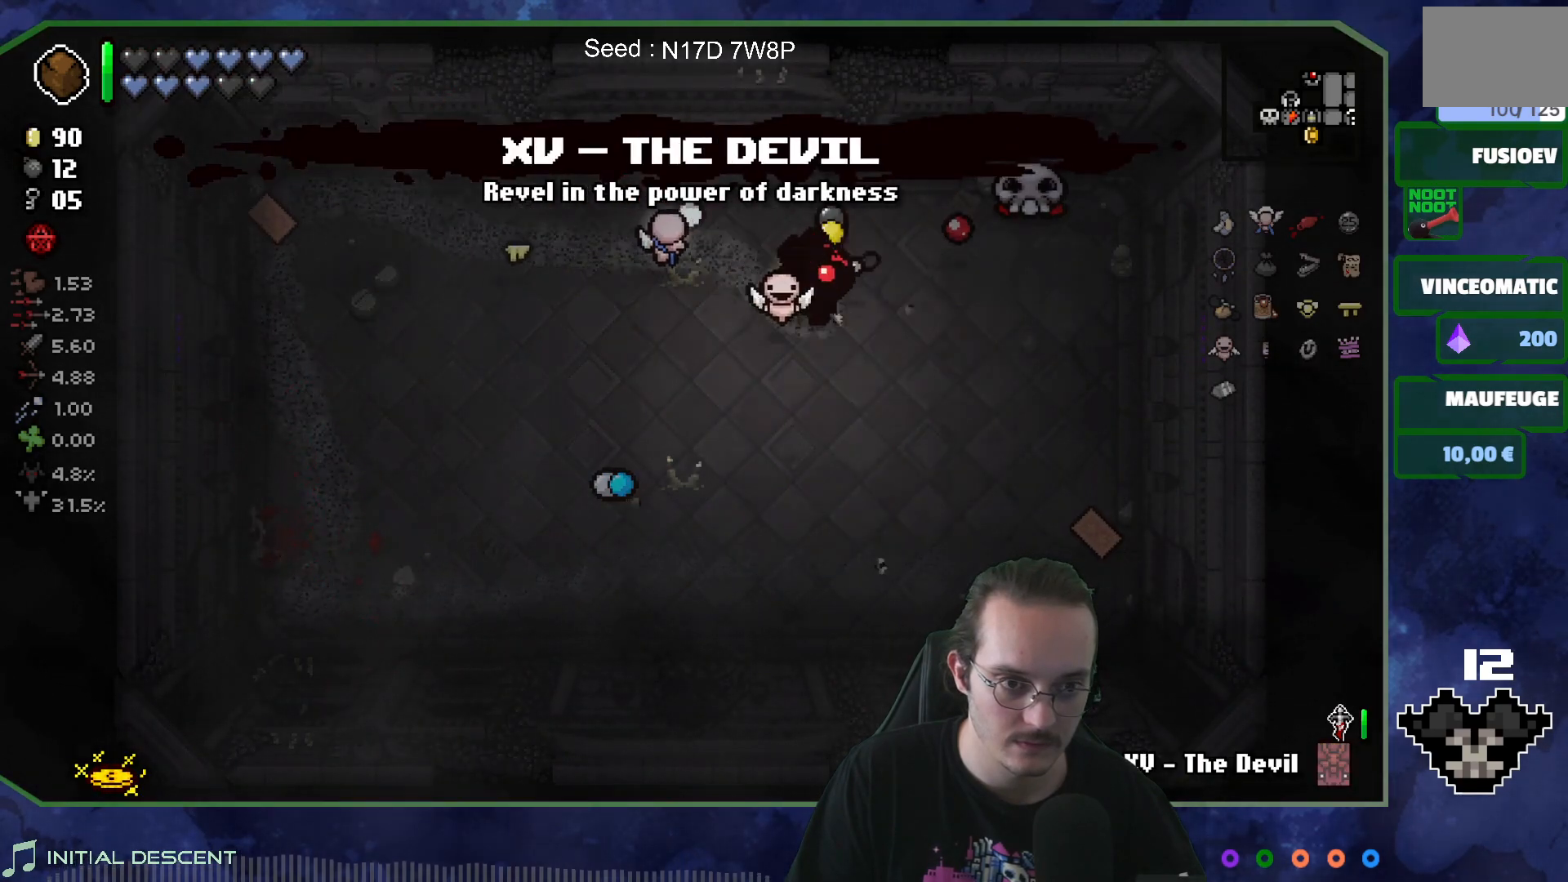
{"buttons": [], "left_stick": "down", "right_stick": "up", "events": [[83, "left_stick", "up-right"], [267, "right_stick", "up"], [400, "left_stick", "down"]]}
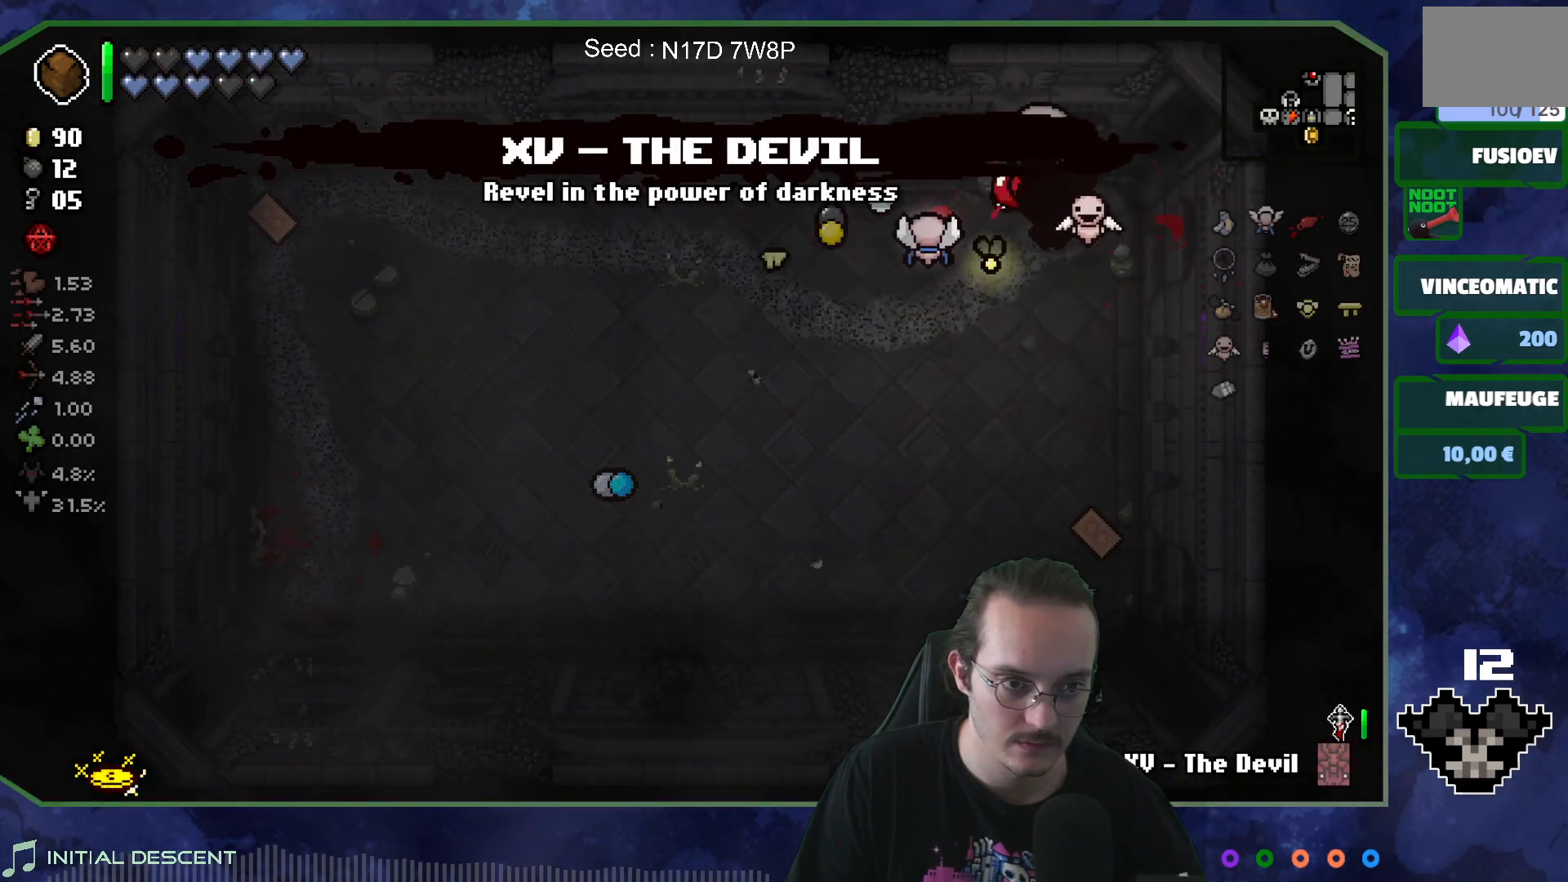
{"buttons": [], "left_stick": "down", "right_stick": "center", "events": [[200, "right_stick", "up-right"], [350, "right_stick", "center"]]}
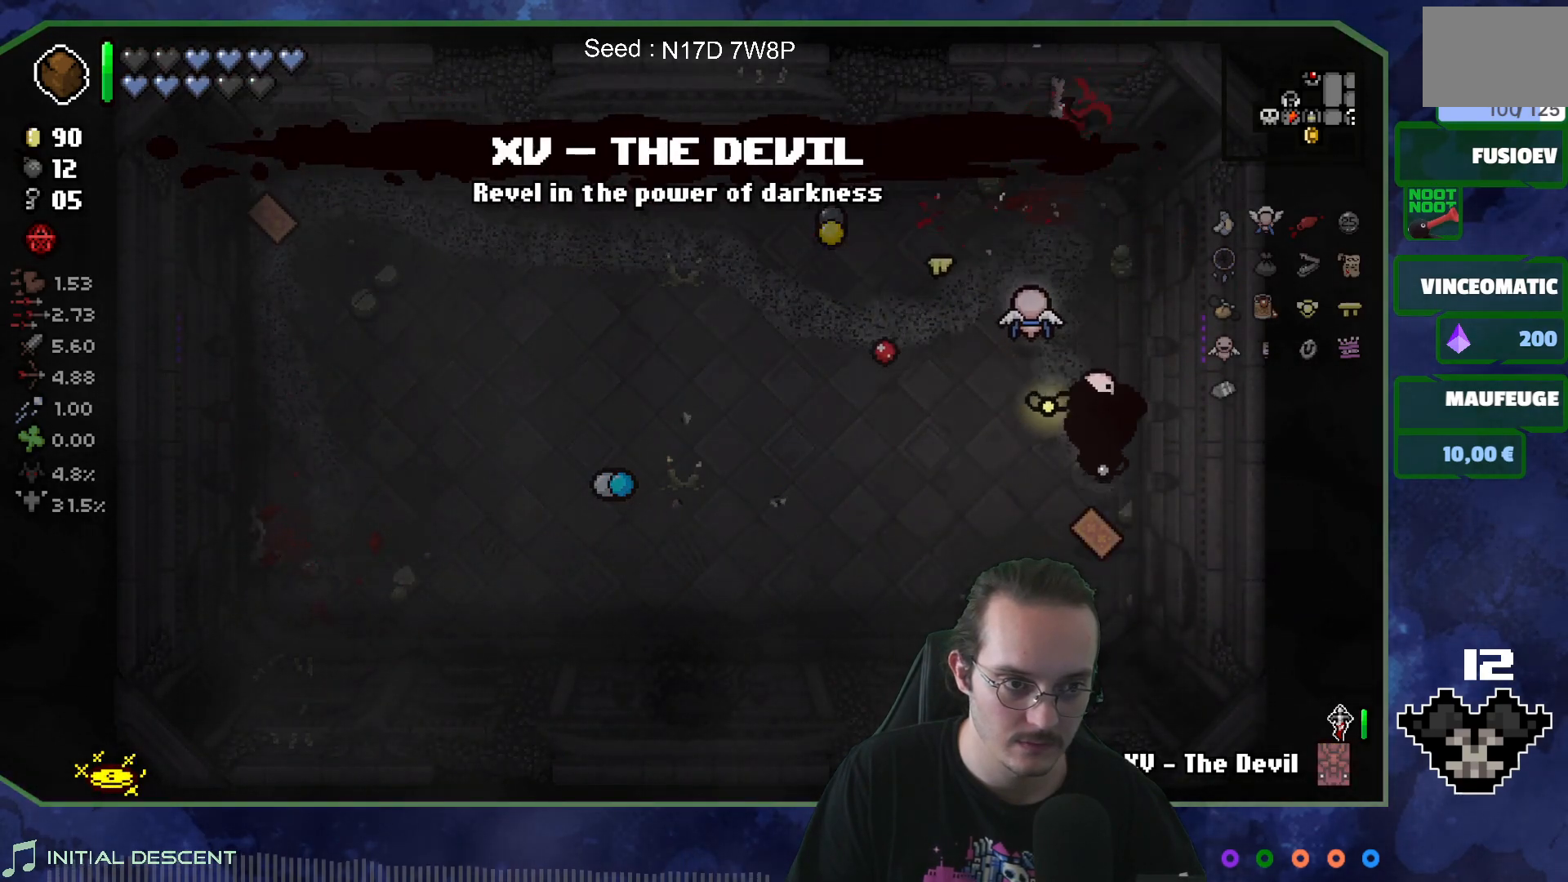
{"buttons": [], "left_stick": "up-left", "right_stick": "center", "events": [[167, "left_stick", "left"], [317, "left_stick", "up-left"]]}
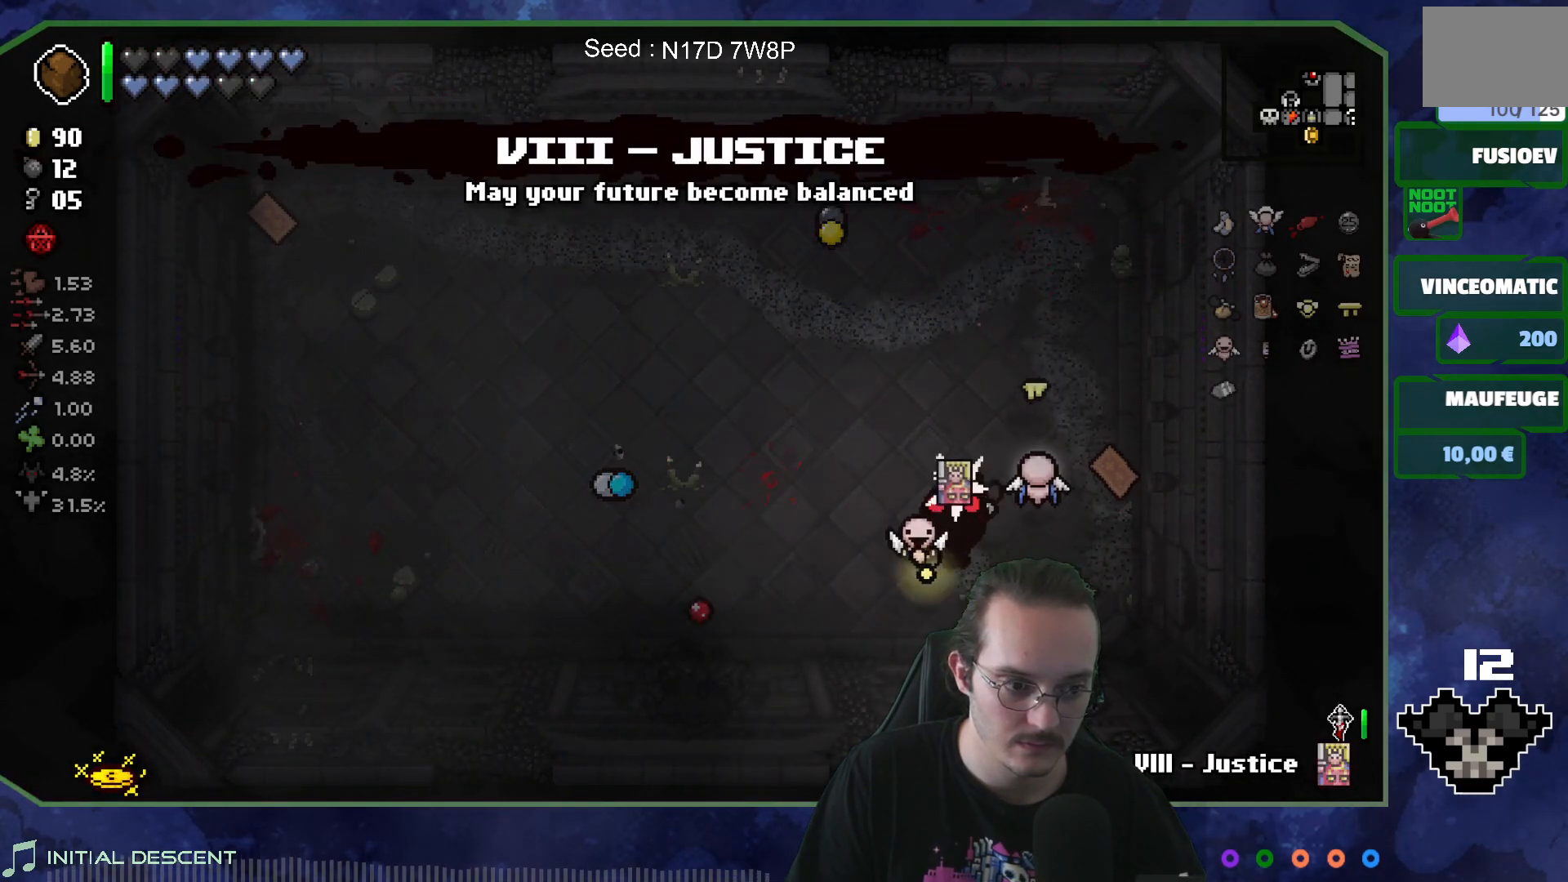
{"buttons": [], "left_stick": "up-right", "right_stick": "center", "events": [[217, "left_stick", "center"], [367, "left_stick", "up-right"]]}
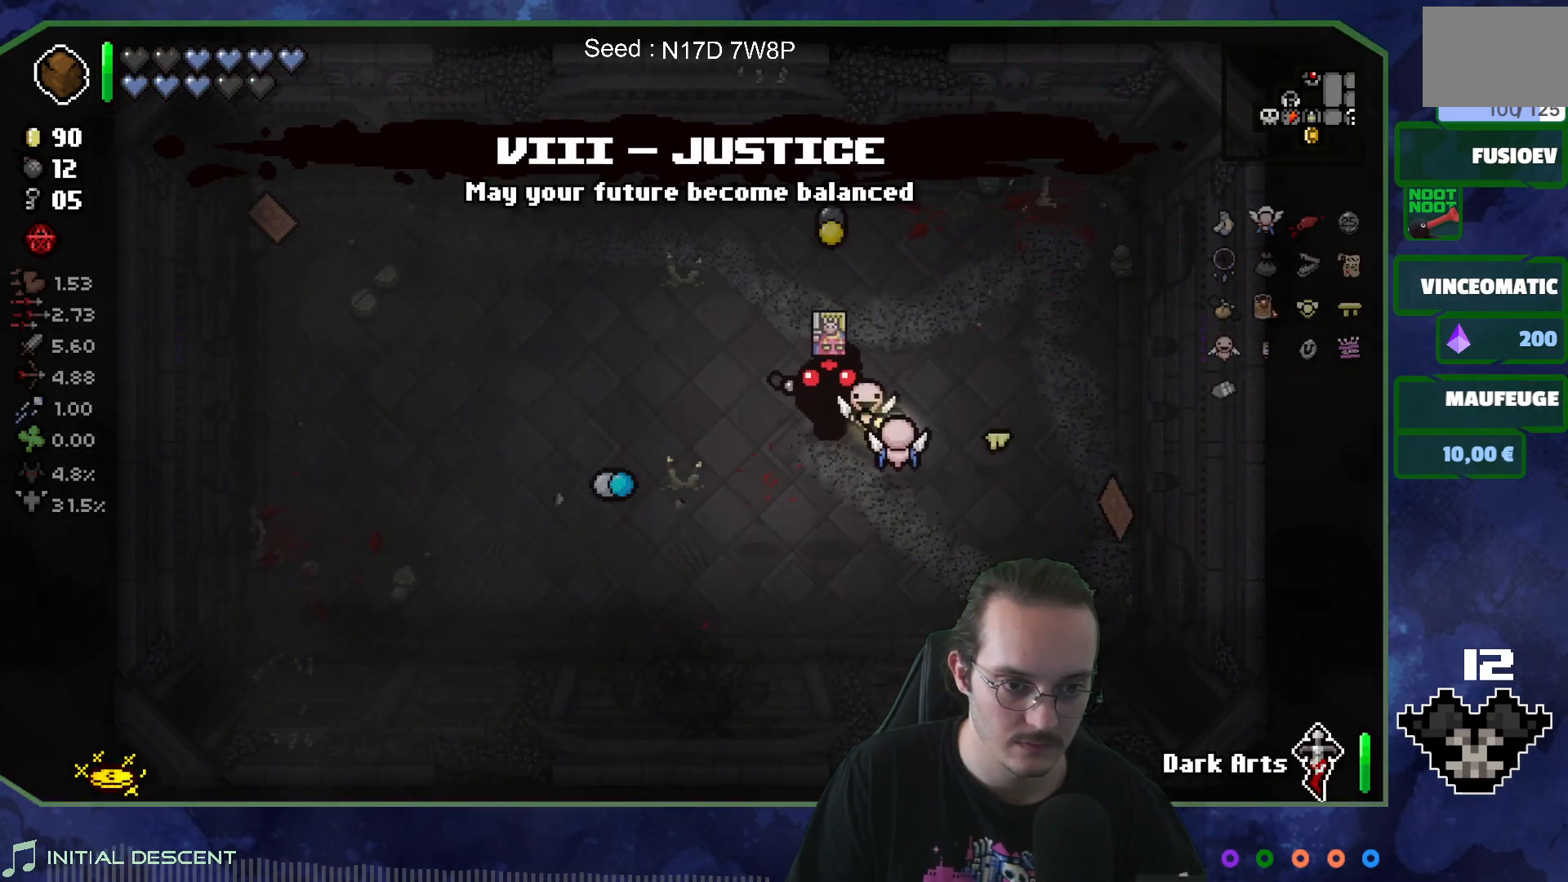
{"buttons": [], "left_stick": "down-right", "right_stick": "center", "events": [[283, "left_stick", "down-right"]]}
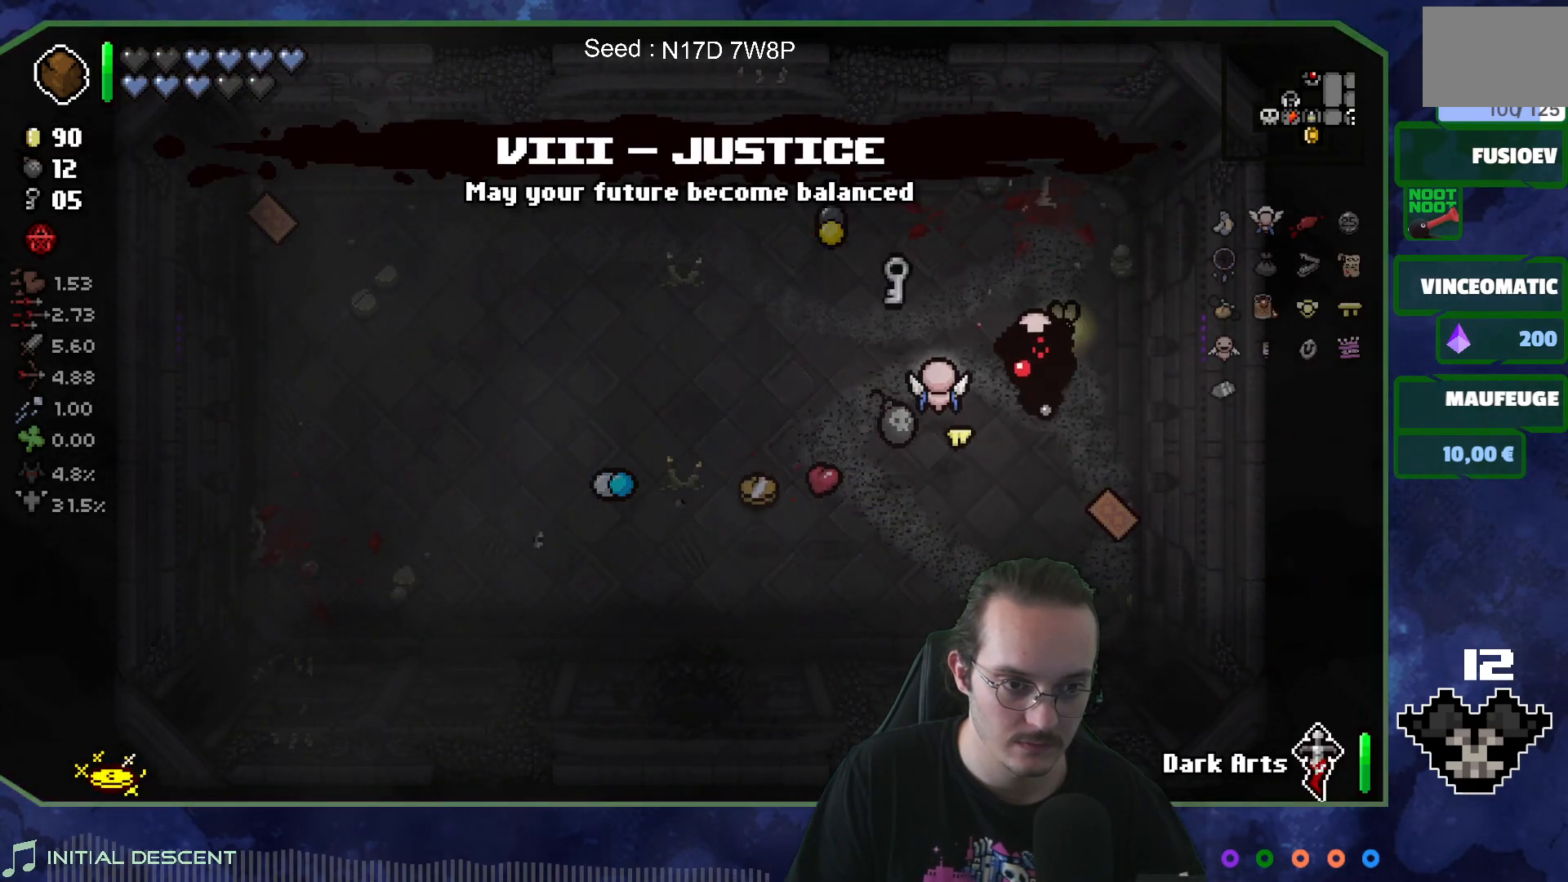
{"buttons": [], "left_stick": "left", "right_stick": "center", "events": [[233, "left_stick", "down-left"], [367, "left_stick", "left"]]}
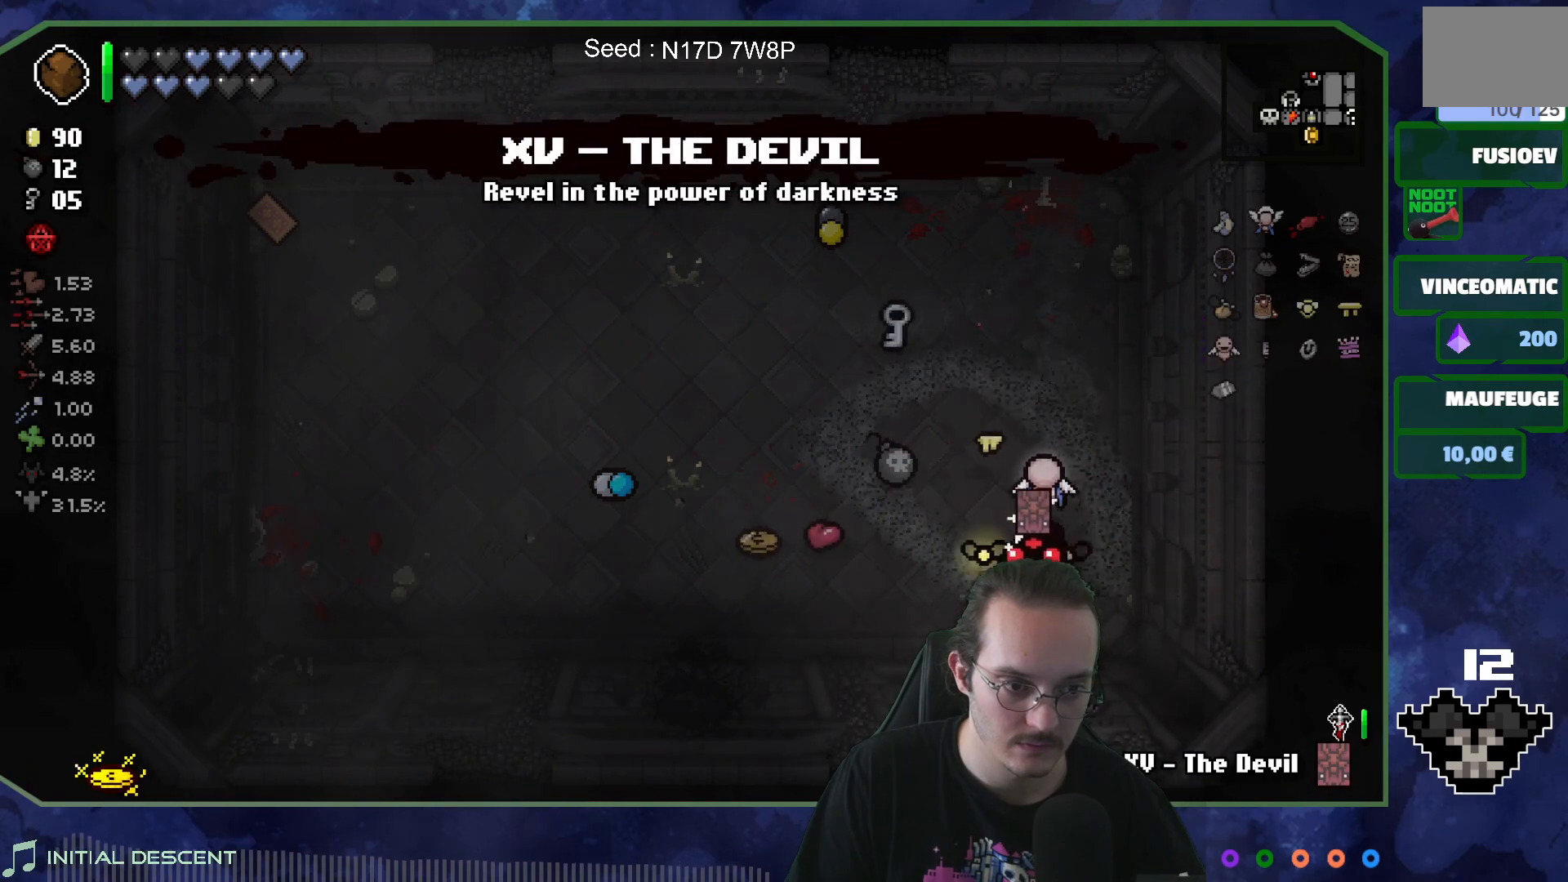
{"buttons": [], "left_stick": "up", "right_stick": "center", "events": [[33, "left_stick", "up-left"], [200, "left_stick", "up"]]}
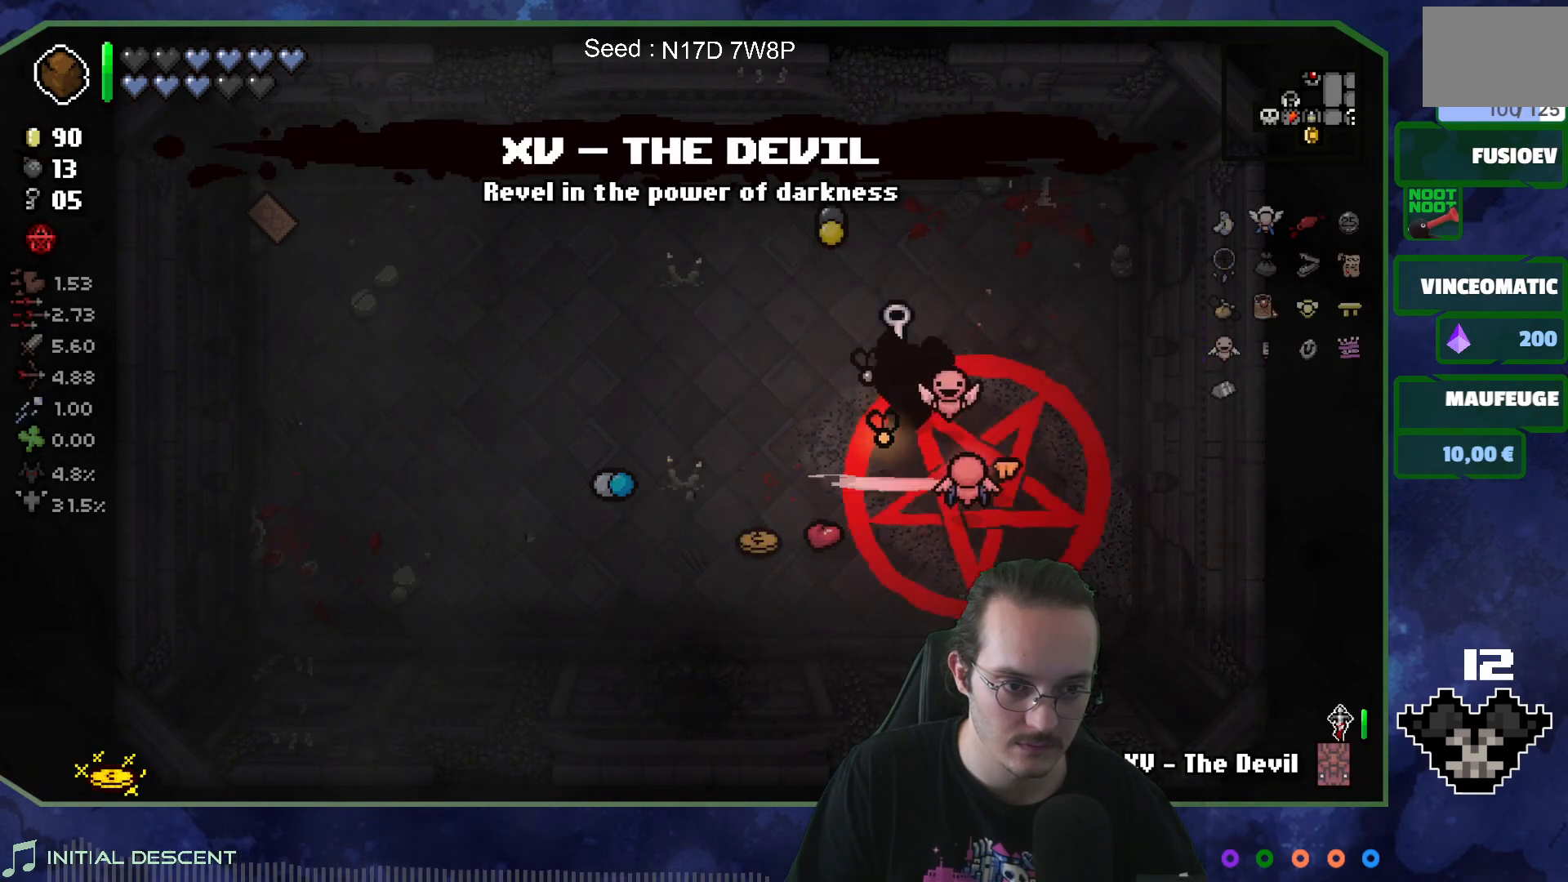
{"buttons": [], "left_stick": "down", "right_stick": "center", "events": [[150, "left_stick", "down-left"], [417, "left_stick", "down"]]}
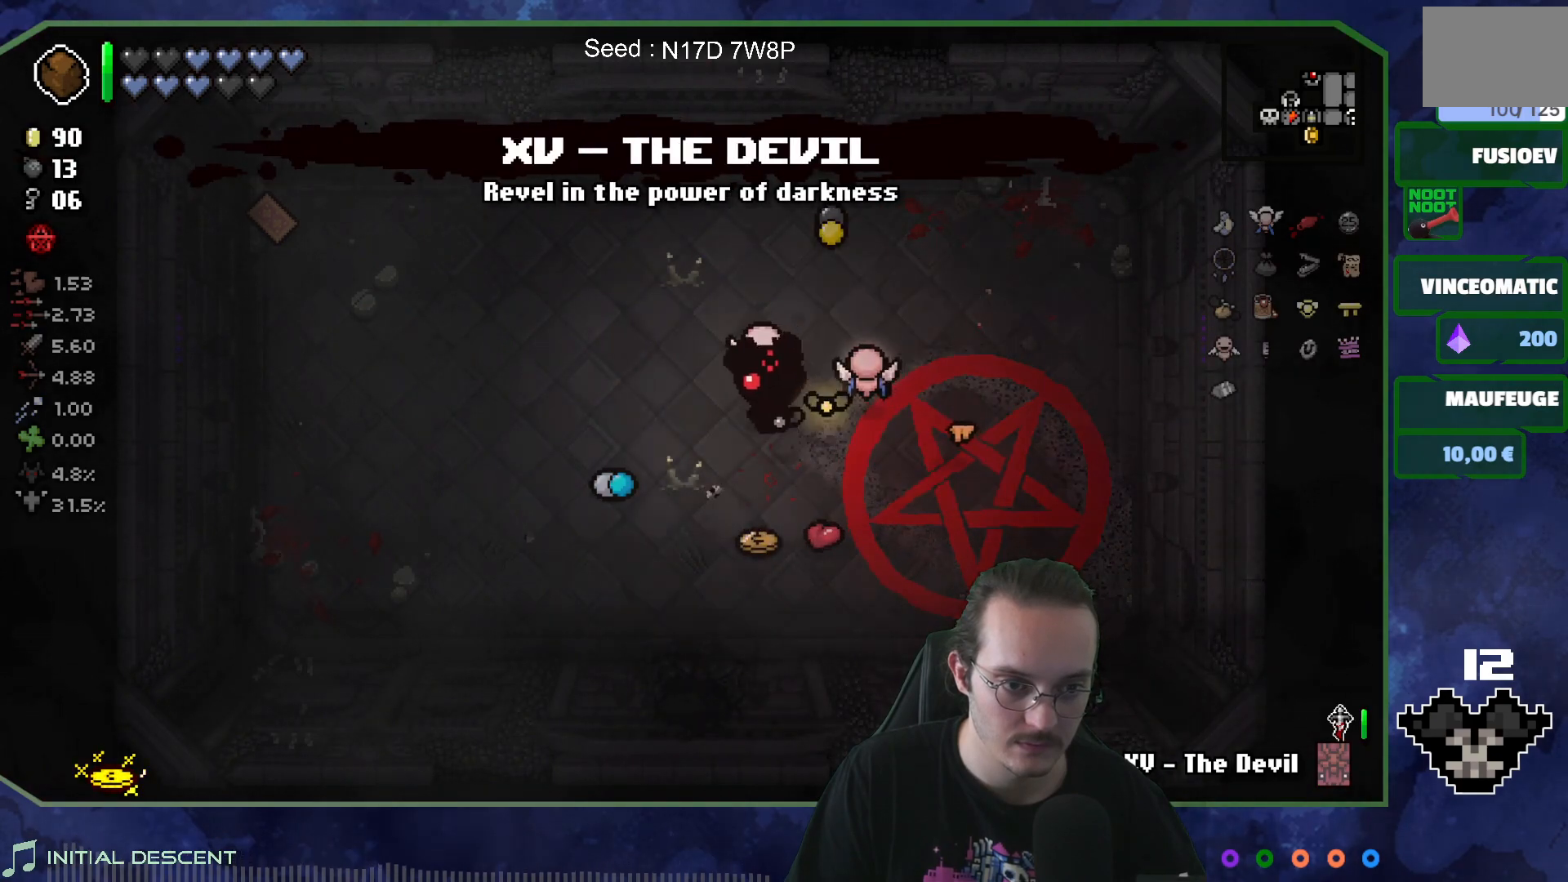
{"buttons": [], "left_stick": "down", "right_stick": "center", "events": [[150, "left_stick", "down-left"], [450, "left_stick", "down"]]}
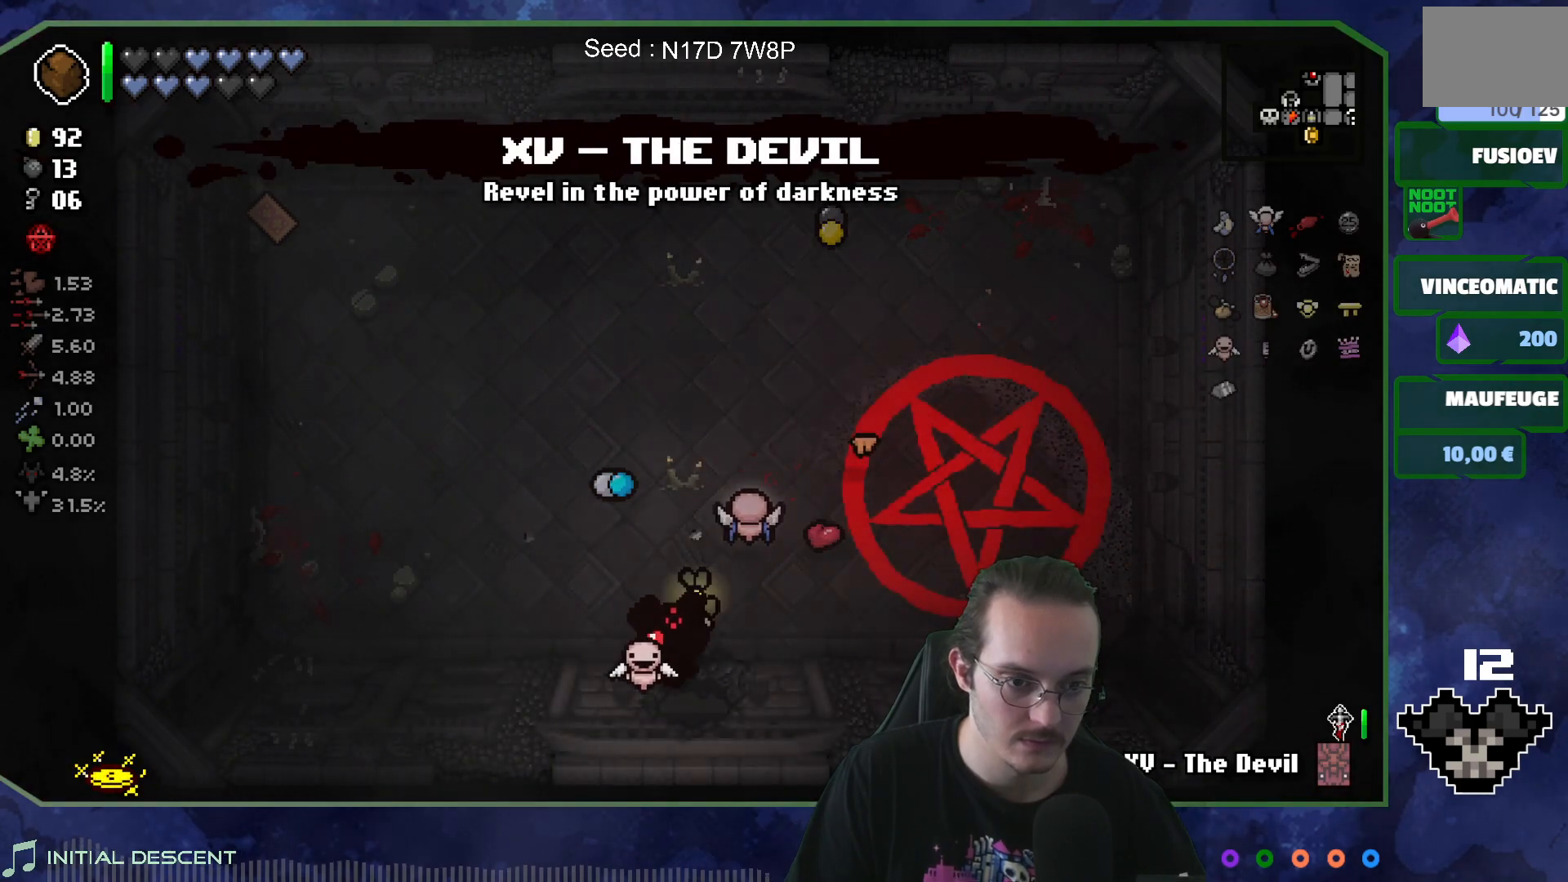
{"buttons": [], "left_stick": "down-left", "right_stick": "center", "events": [[250, "left_stick", "left"], [417, "left_stick", "down-left"]]}
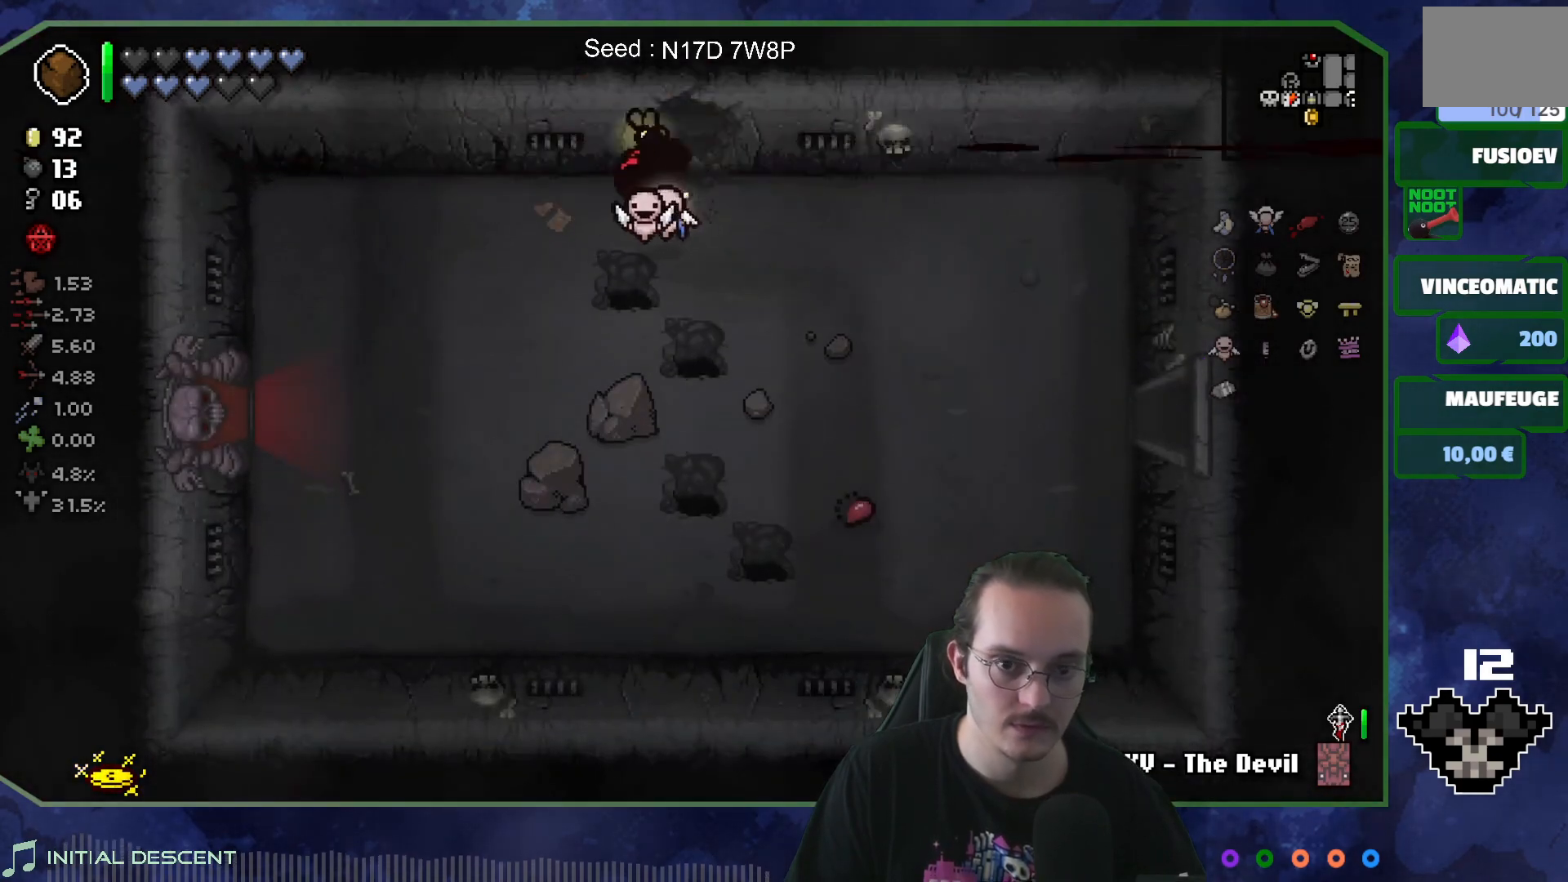
{"buttons": ["SELECT"], "left_stick": "center", "right_stick": "center", "events": [[283, "left_stick", "center"], [350, "SELECT", "down"]]}
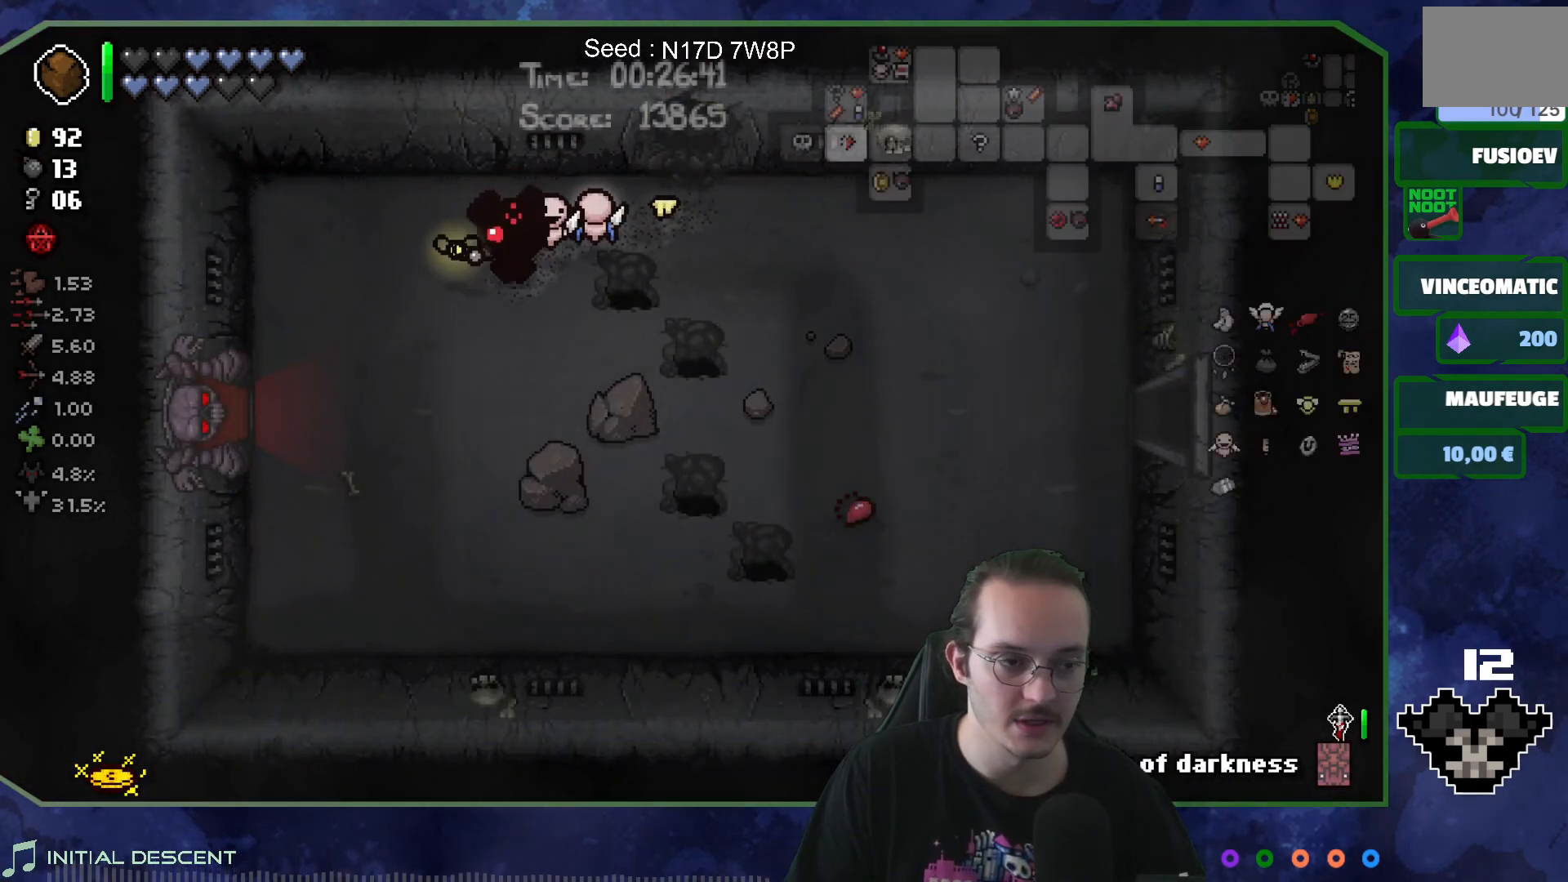
{"buttons": ["SELECT"], "left_stick": "center", "right_stick": "center", "events": []}
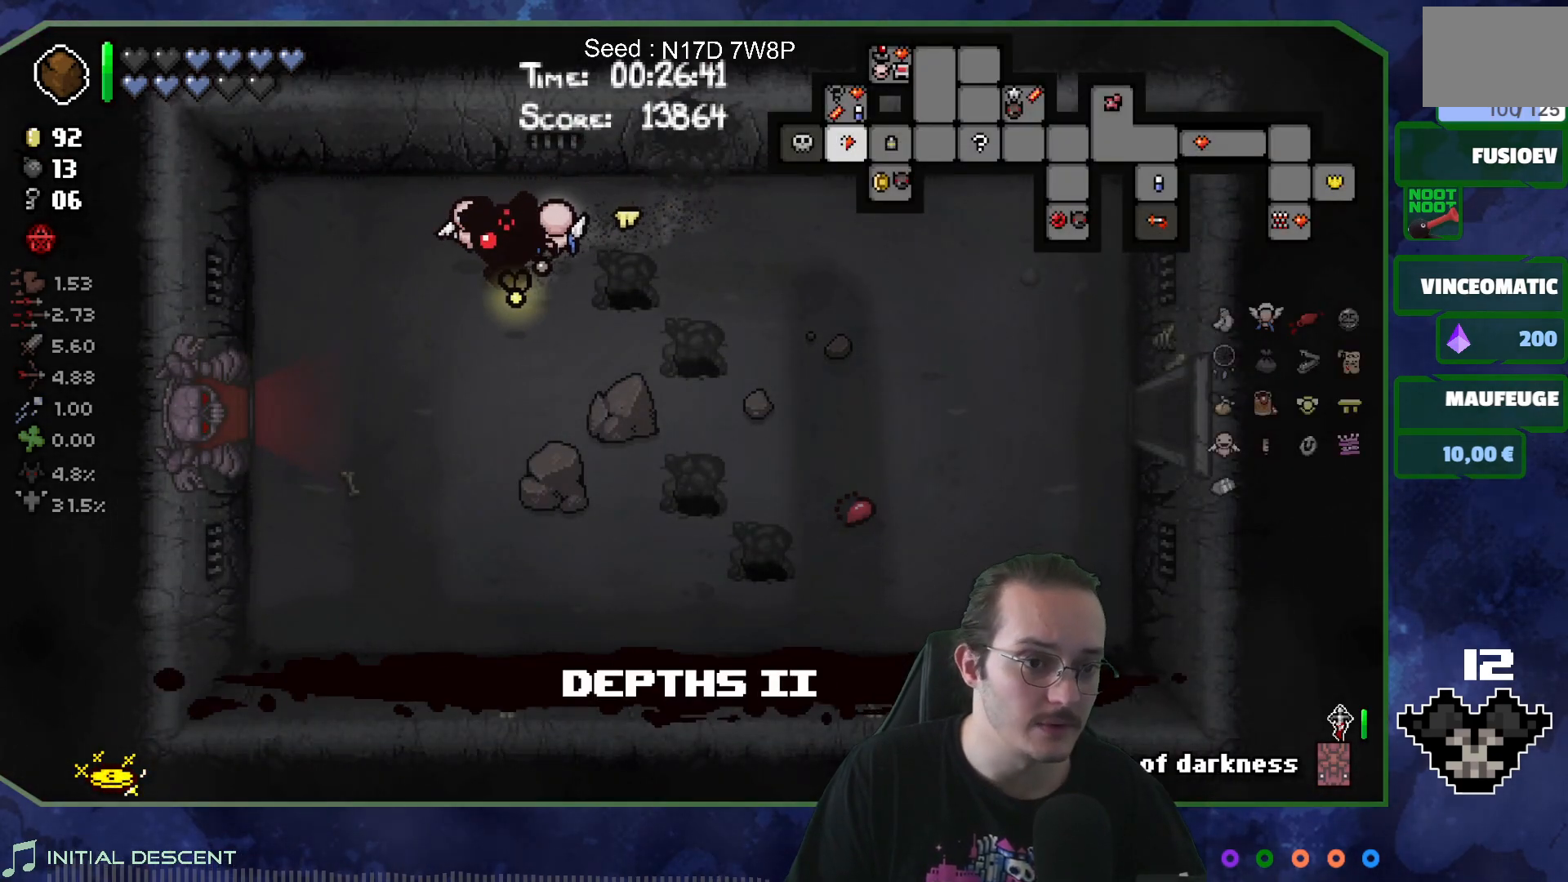
{"buttons": ["SELECT"], "left_stick": "center", "right_stick": "center", "events": []}
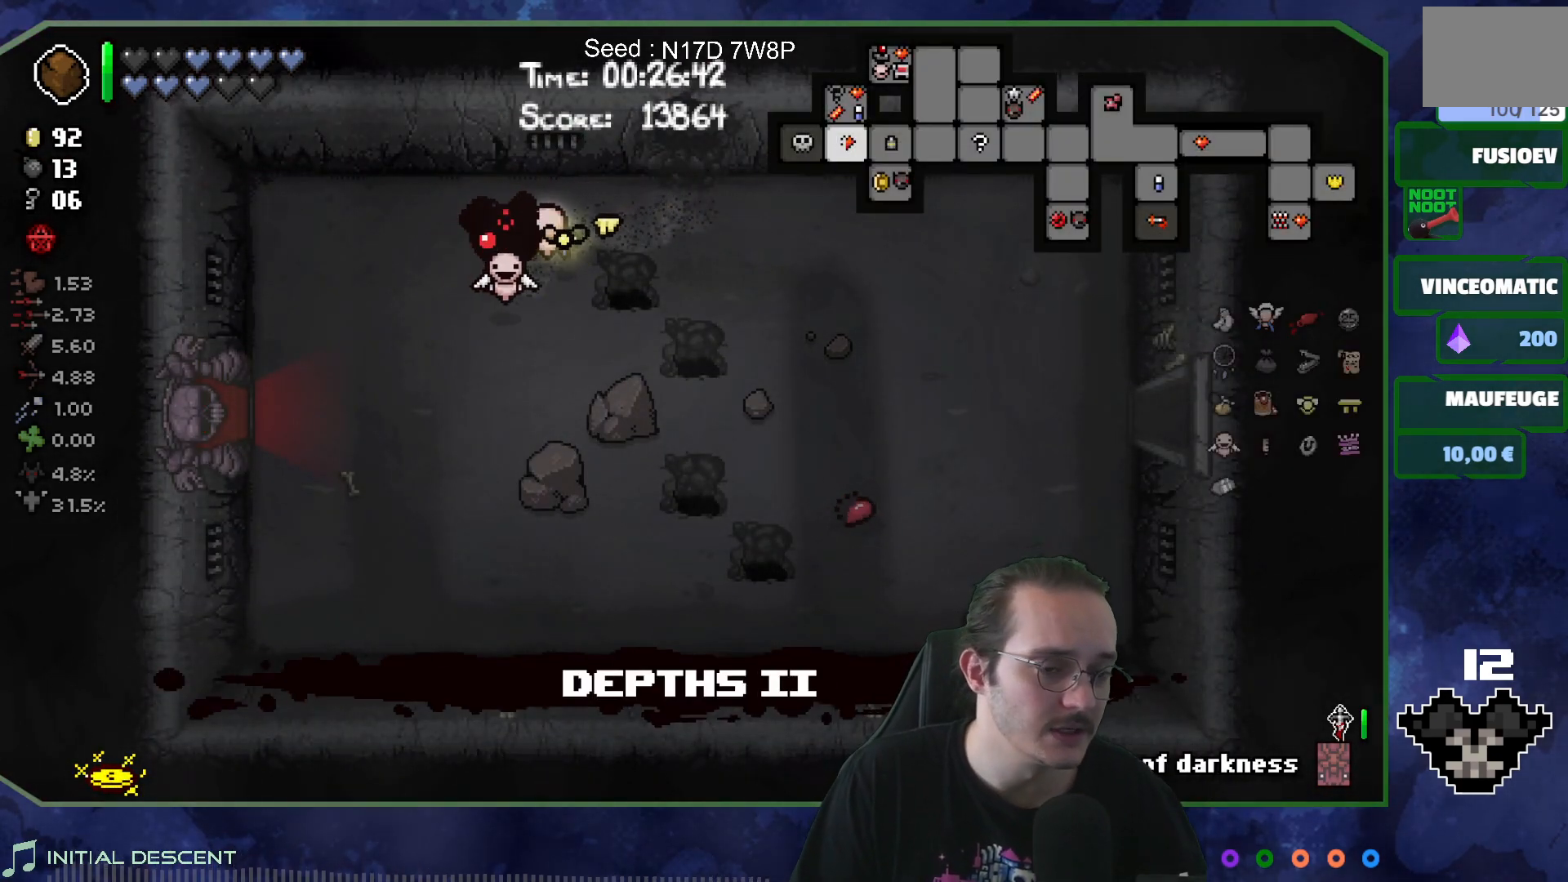
{"buttons": ["SELECT"], "left_stick": "center", "right_stick": "center", "events": []}
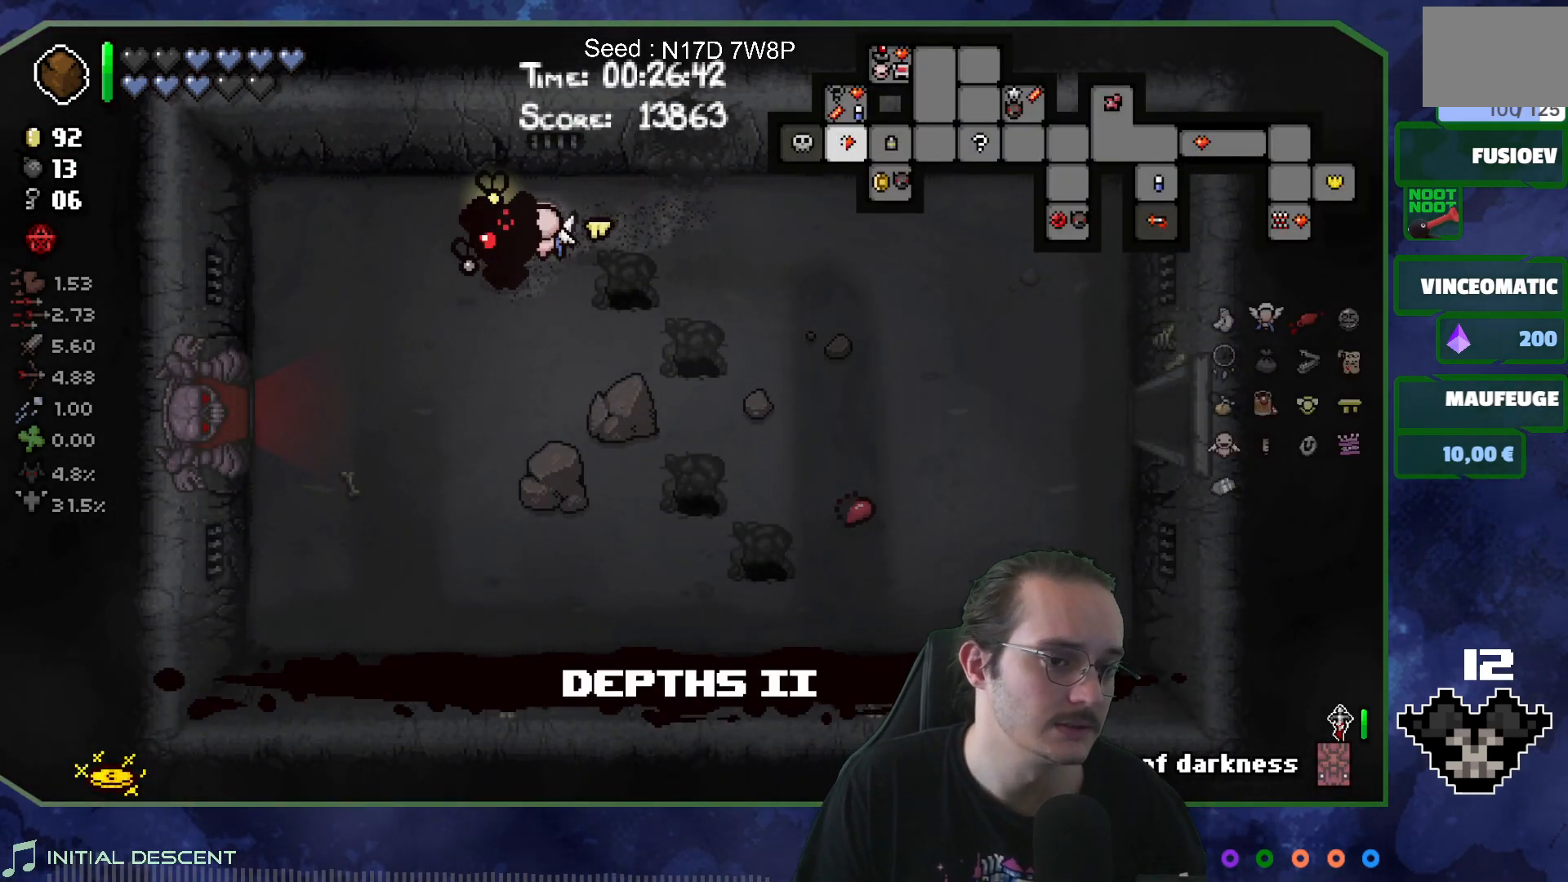
{"buttons": ["SELECT"], "left_stick": "center", "right_stick": "center", "events": []}
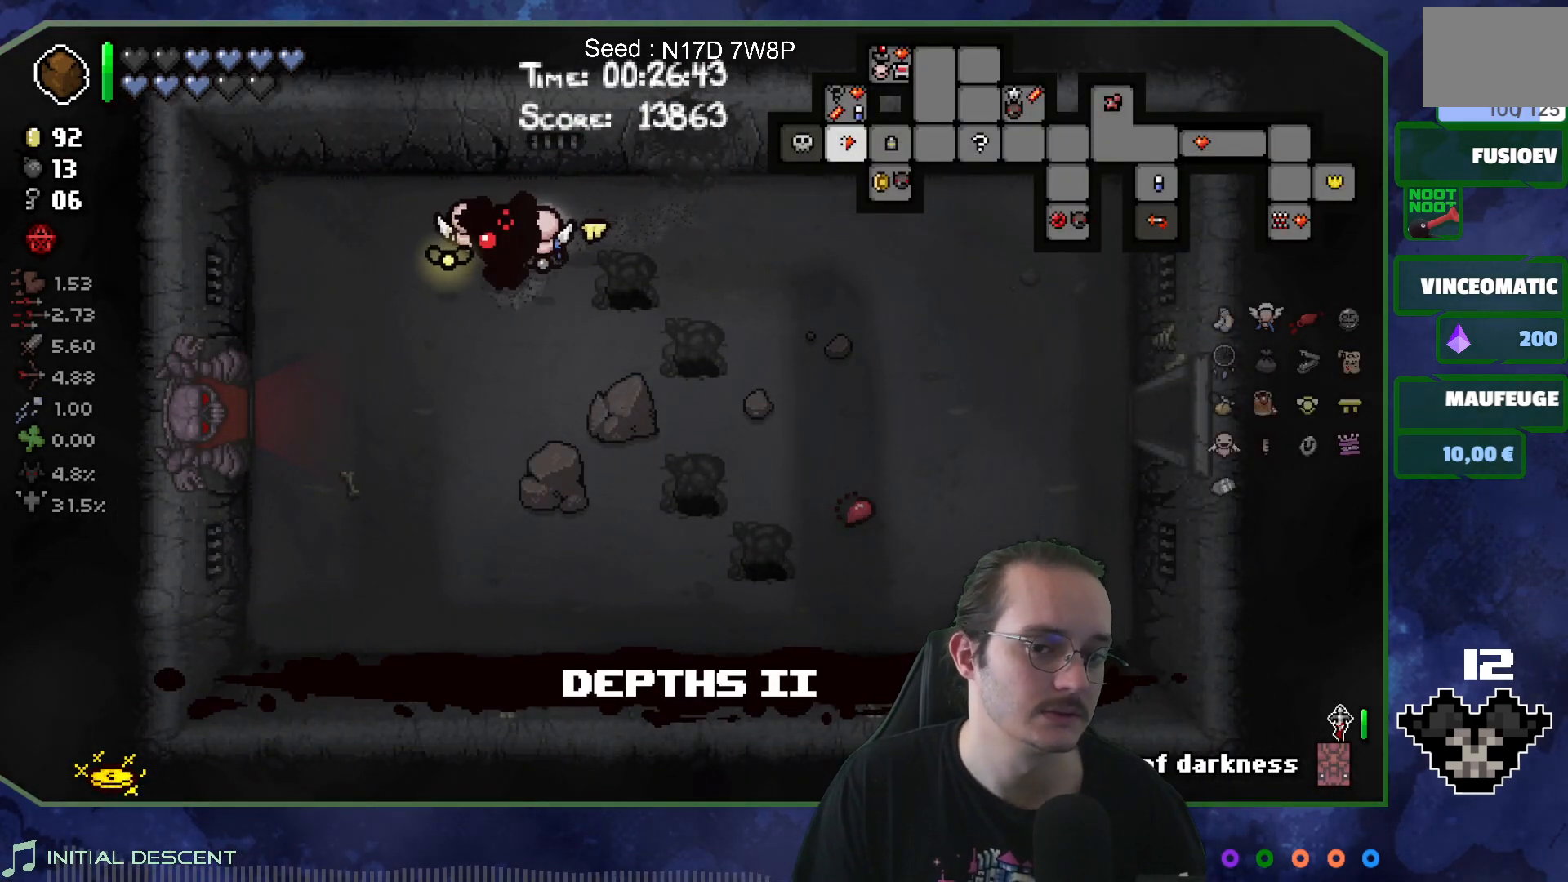
{"buttons": ["SELECT"], "left_stick": "center", "right_stick": "center", "events": [[183, "SELECT", "up"], [250, "SELECT", "down"]]}
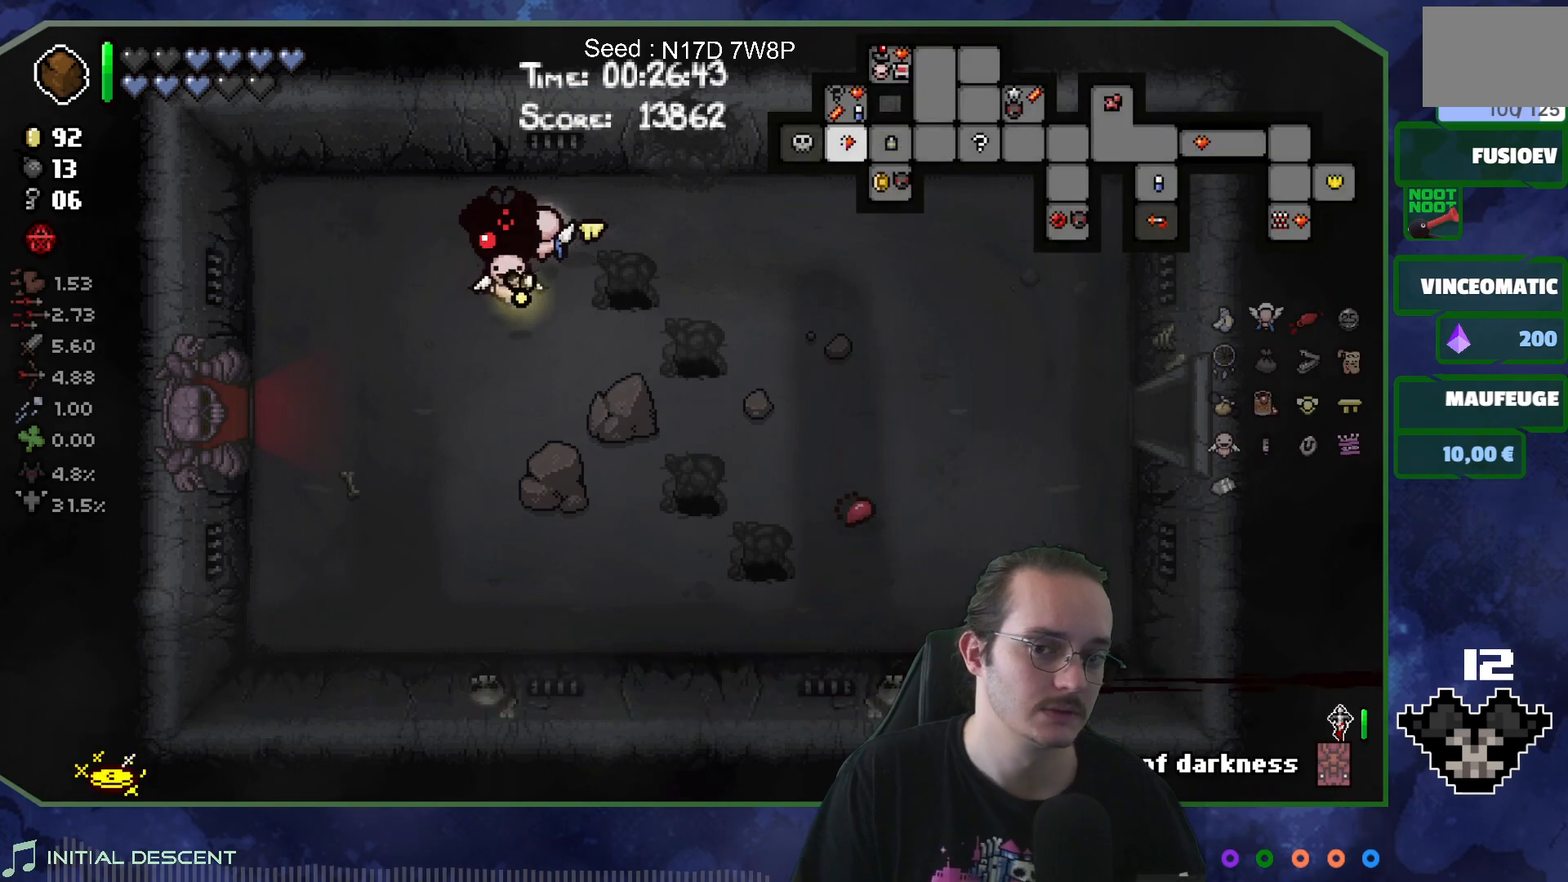
{"buttons": [], "left_stick": "center", "right_stick": "center", "events": [[200, "SELECT", "up"]]}